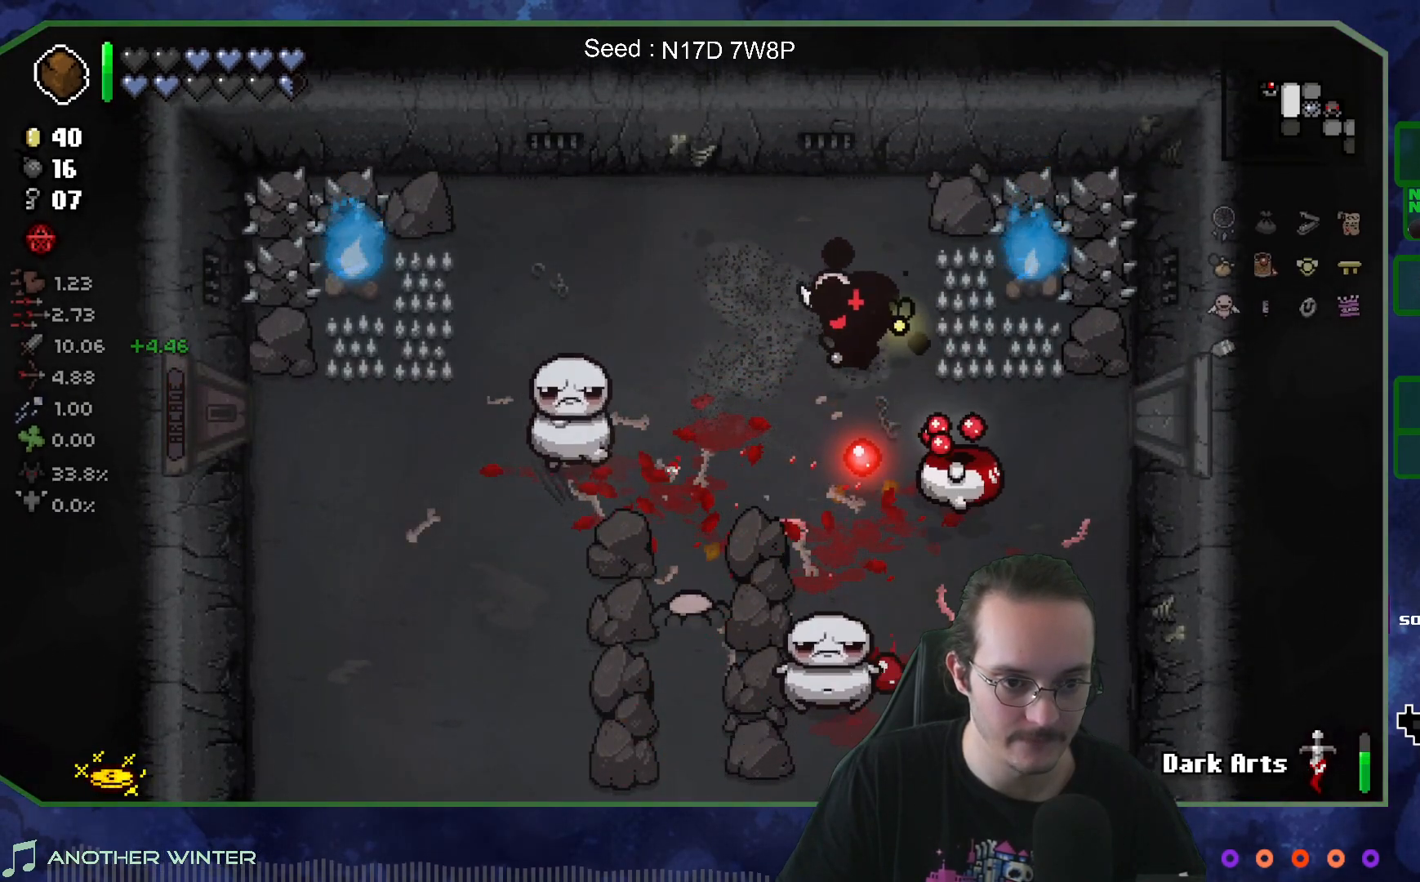
Gameplay with a controller (Xbox layout); each line is a JSON object with the inputs held at the frame after it. "events" lists button and stick changes between this image and that frame as [ms after this image, input, new state], when the widget could be followed in between. Not read: L3 R3.
{"buttons": [], "left_stick": "up", "right_stick": "down", "events": [[50, "left_stick", "up"], [183, "left_stick", "up-left"], [283, "left_stick", "center"], [383, "left_stick", "up"]]}
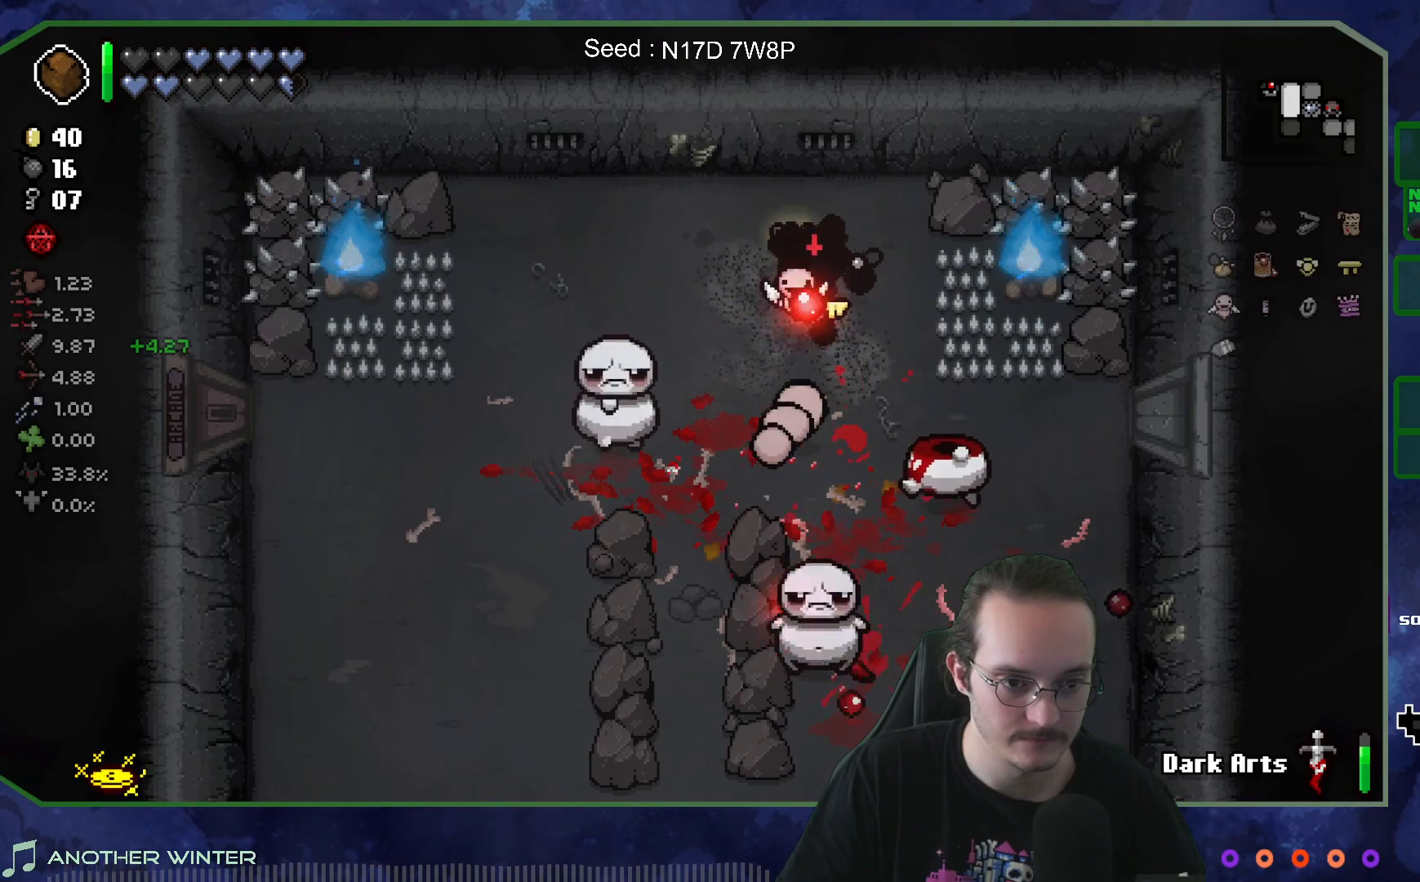
{"buttons": [], "left_stick": "right", "right_stick": "down", "events": [[17, "left_stick", "center"], [167, "left_stick", "right"], [283, "left_stick", "center"], [483, "left_stick", "right"]]}
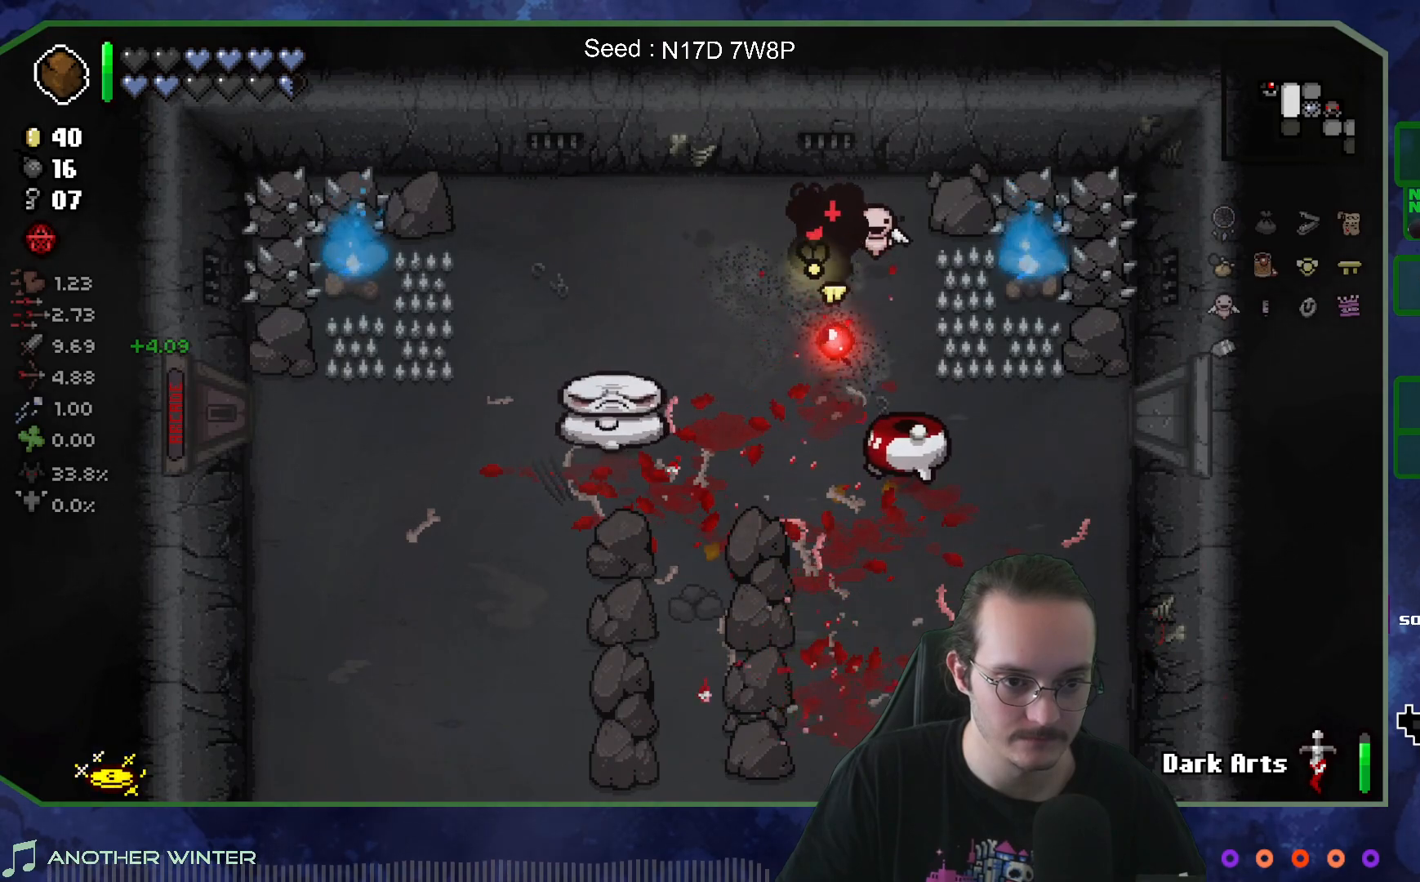
{"buttons": [], "left_stick": "up-left", "right_stick": "down", "events": [[150, "left_stick", "center"], [267, "left_stick", "up"], [383, "left_stick", "up-left"]]}
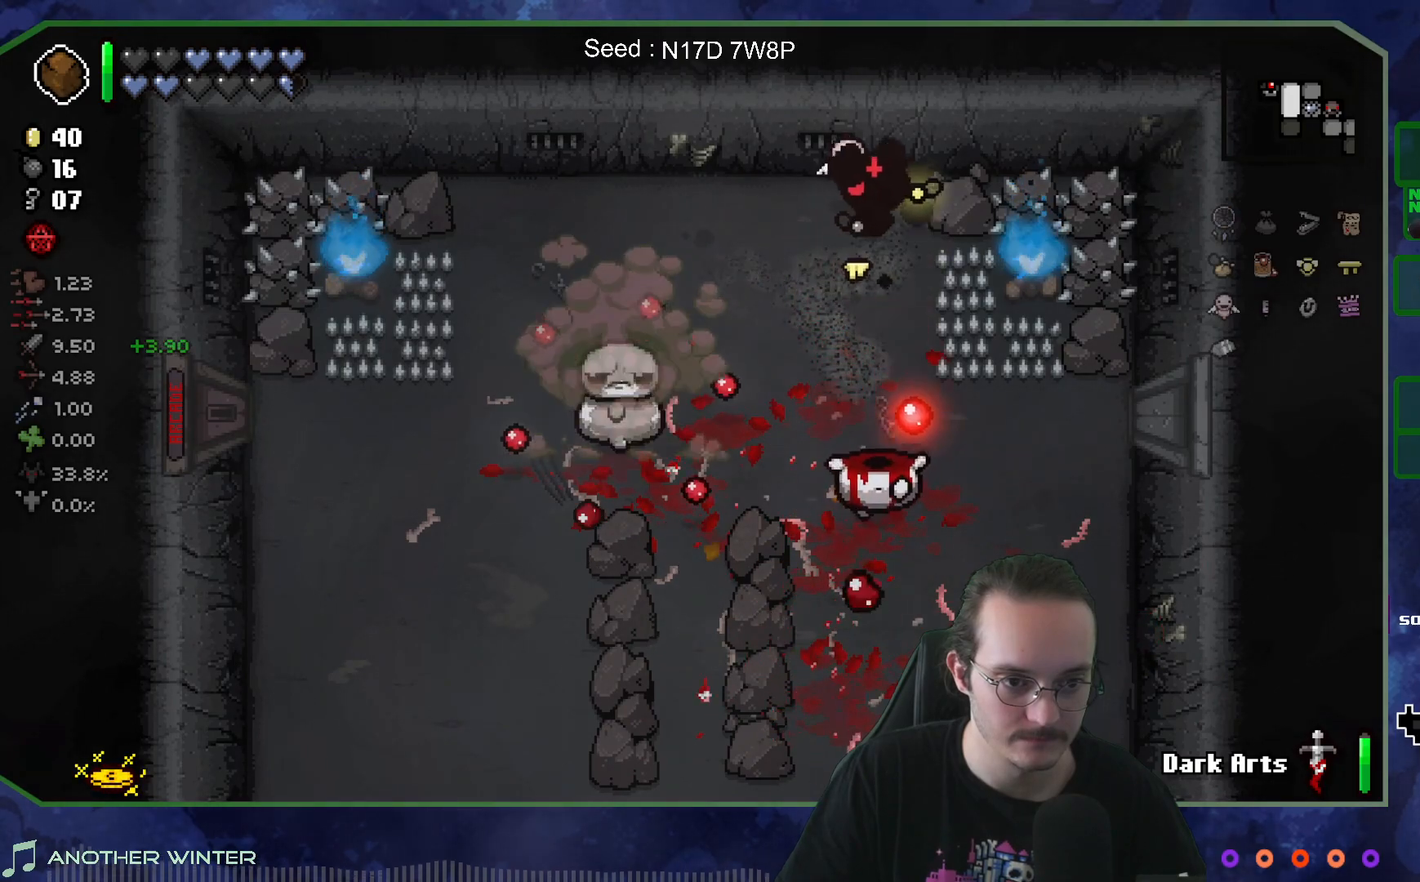
{"buttons": [], "left_stick": "left", "right_stick": "down", "events": [[117, "left_stick", "left"], [217, "left_stick", "down-left"], [483, "left_stick", "left"]]}
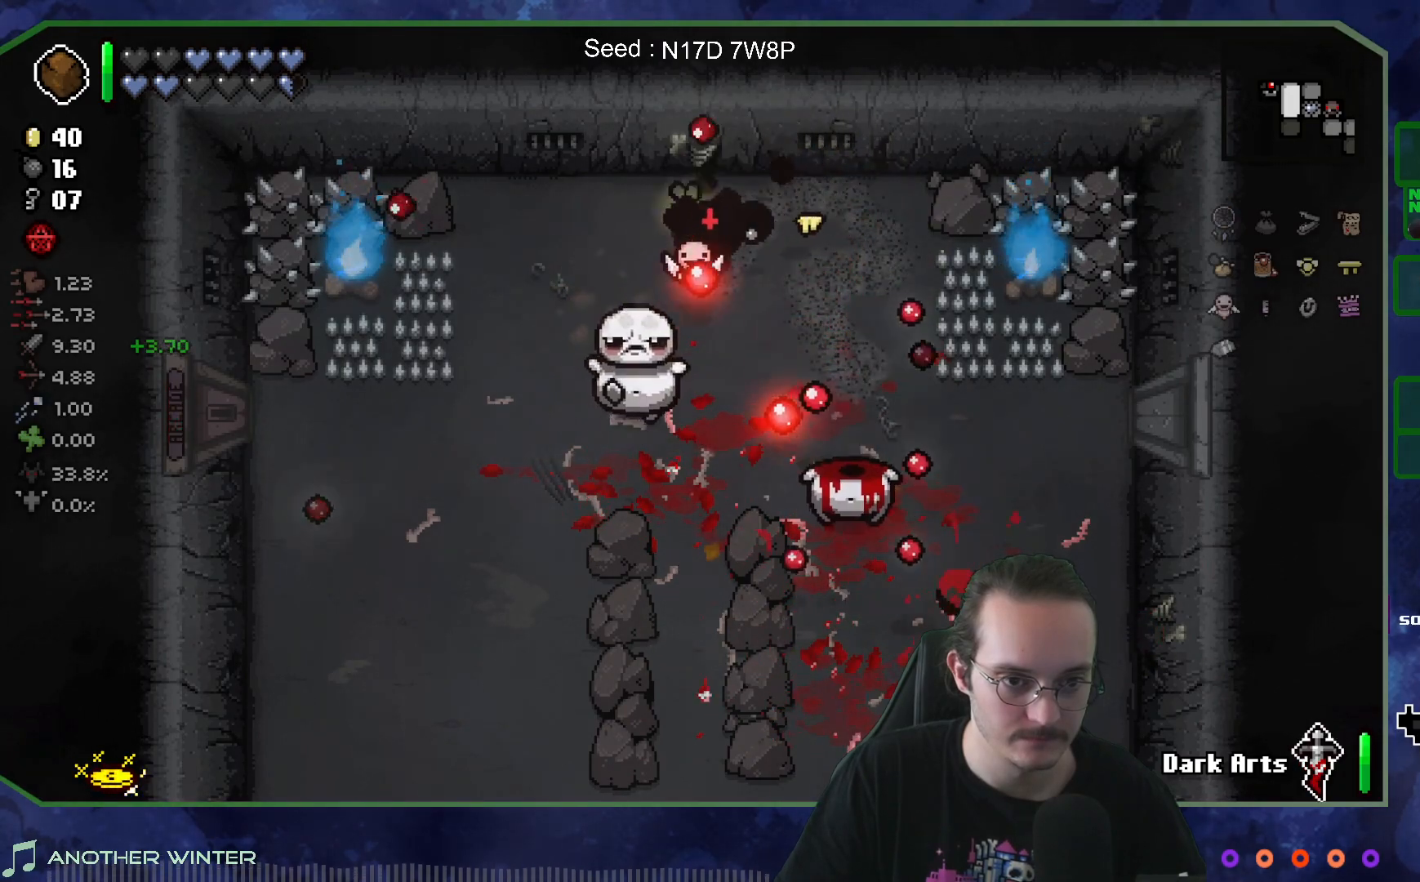
{"buttons": [], "left_stick": "left", "right_stick": "down", "events": [[17, "left_stick", "up-left"], [83, "left_stick", "up"], [183, "left_stick", "center"], [250, "left_stick", "up-left"], [367, "left_stick", "center"], [433, "left_stick", "left"]]}
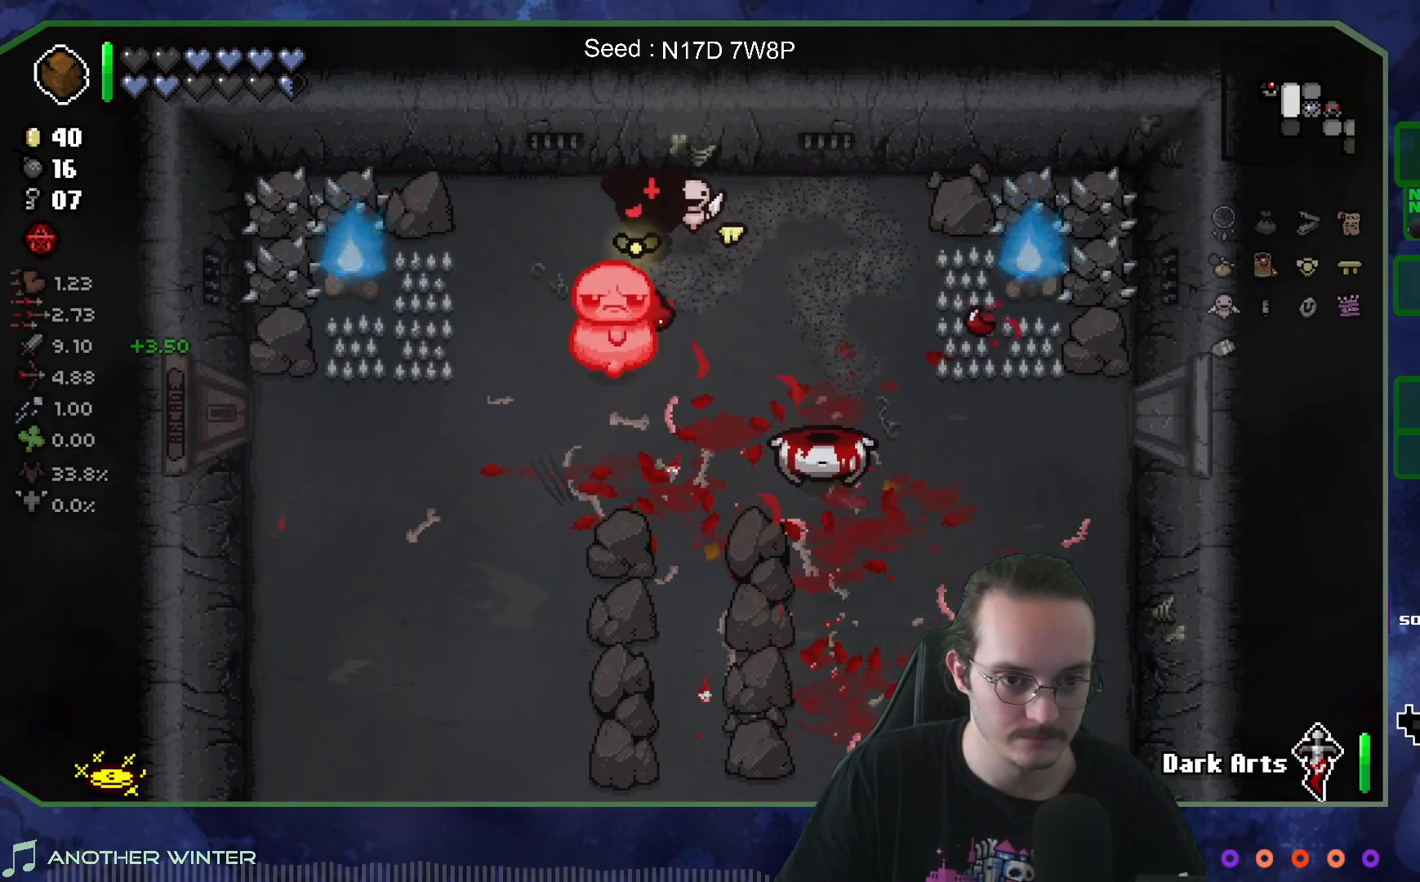
{"buttons": [], "left_stick": "down-right", "right_stick": "center", "events": [[83, "left_stick", "down"], [100, "right_stick", "center"], [217, "left_stick", "down-left"], [350, "left_stick", "down-right"]]}
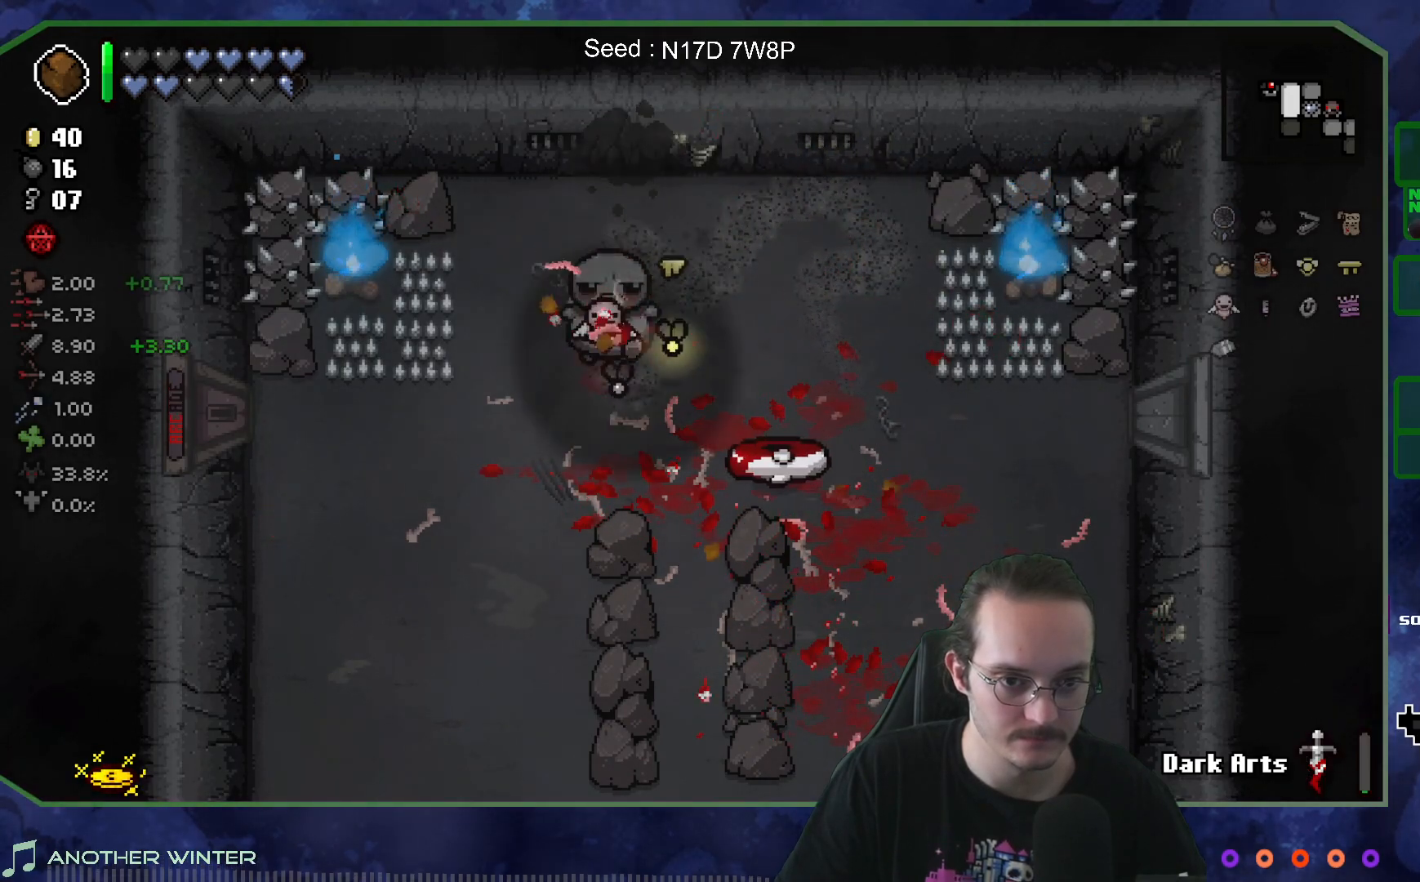
{"buttons": [], "left_stick": "center", "right_stick": "left", "events": [[17, "left_stick", "right"], [200, "right_stick", "left"], [233, "left_stick", "center"], [367, "left_stick", "up"], [483, "left_stick", "center"]]}
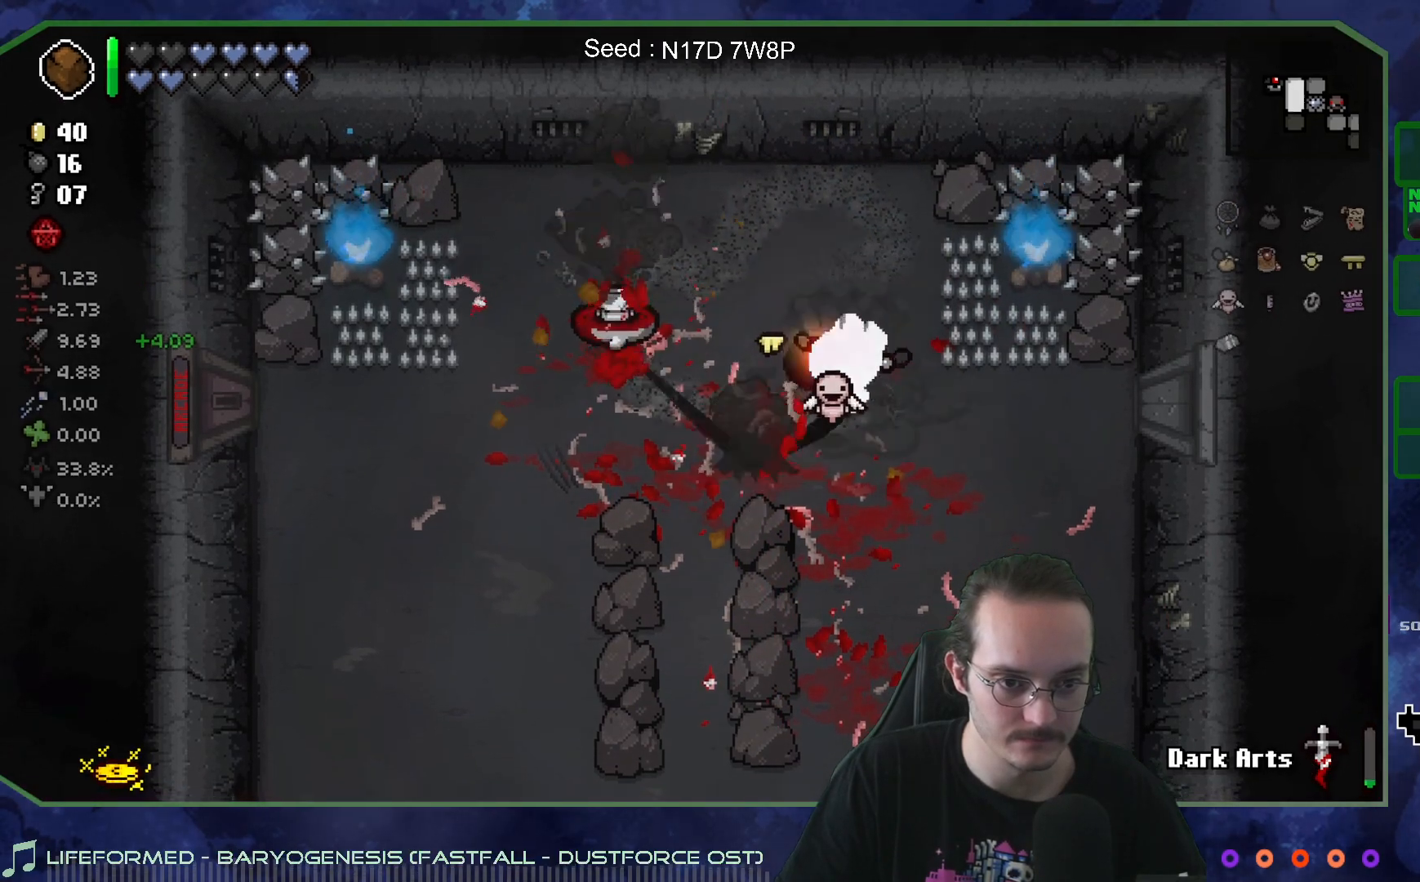
{"buttons": [], "left_stick": "down-right", "right_stick": "down-left", "events": [[117, "left_stick", "up"], [283, "left_stick", "up-left"], [283, "right_stick", "down-left"], [483, "left_stick", "down-right"]]}
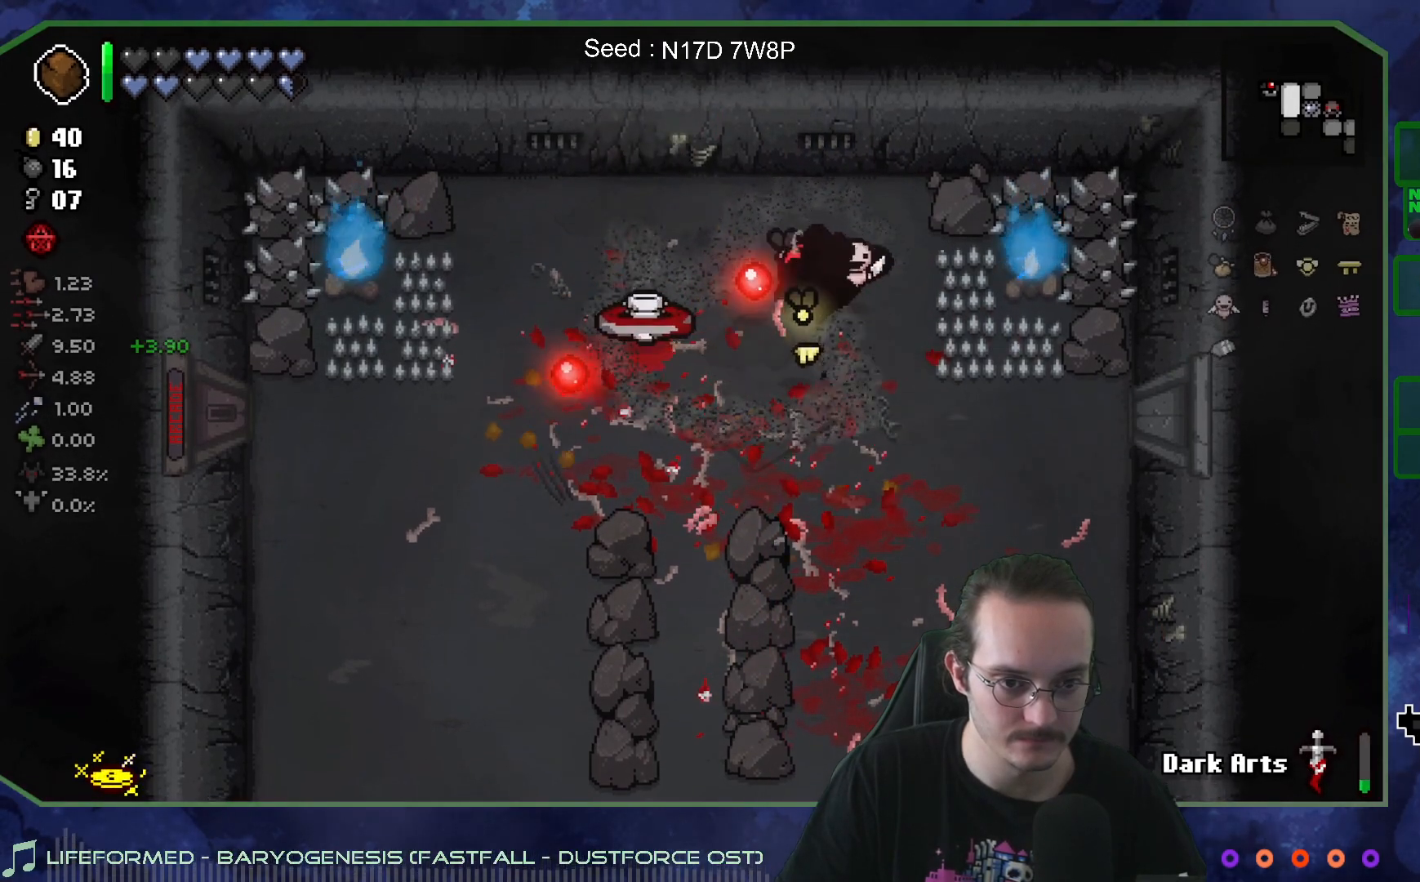
{"buttons": [], "left_stick": "center", "right_stick": "down-left", "events": [[117, "left_stick", "center"], [183, "left_stick", "down"], [317, "left_stick", "center"]]}
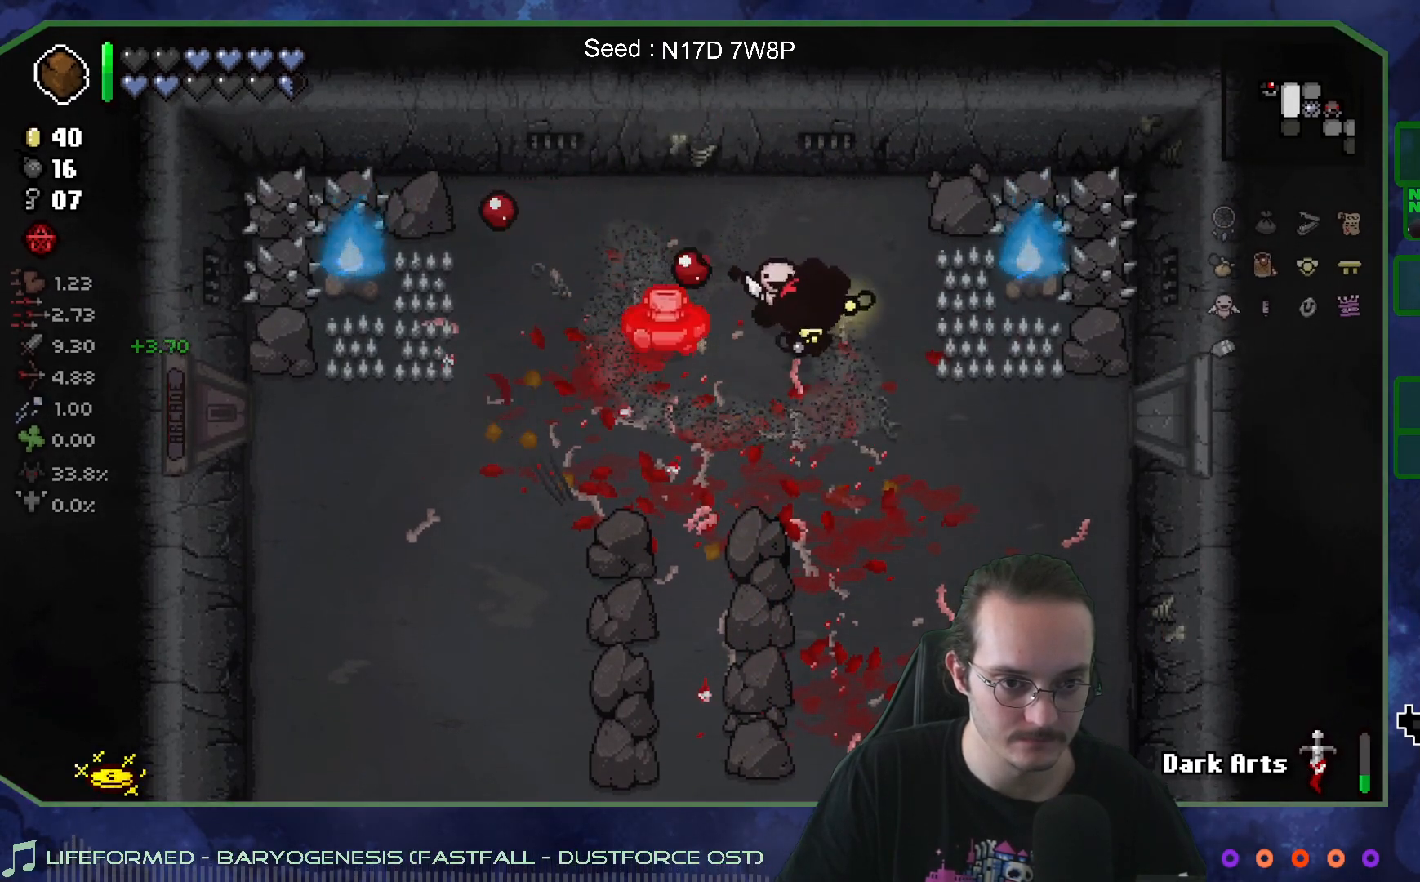
{"buttons": [], "left_stick": "right", "right_stick": "center", "events": [[100, "left_stick", "down"], [233, "left_stick", "down-left"], [300, "right_stick", "center"], [433, "left_stick", "right"]]}
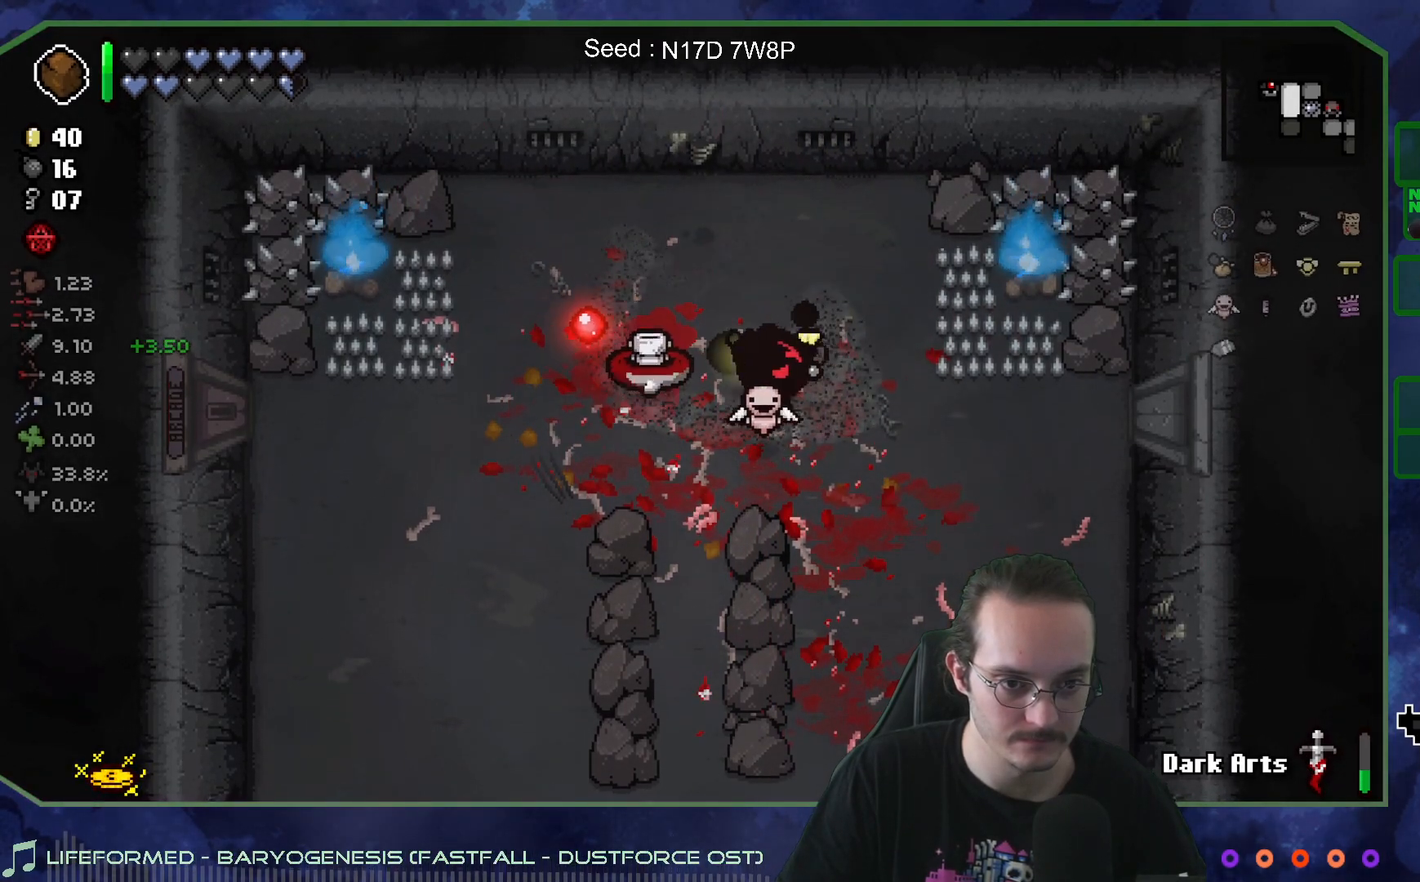
{"buttons": [], "left_stick": "center", "right_stick": "left", "events": [[83, "left_stick", "center"], [200, "left_stick", "up-left"], [200, "right_stick", "left"], [483, "left_stick", "center"]]}
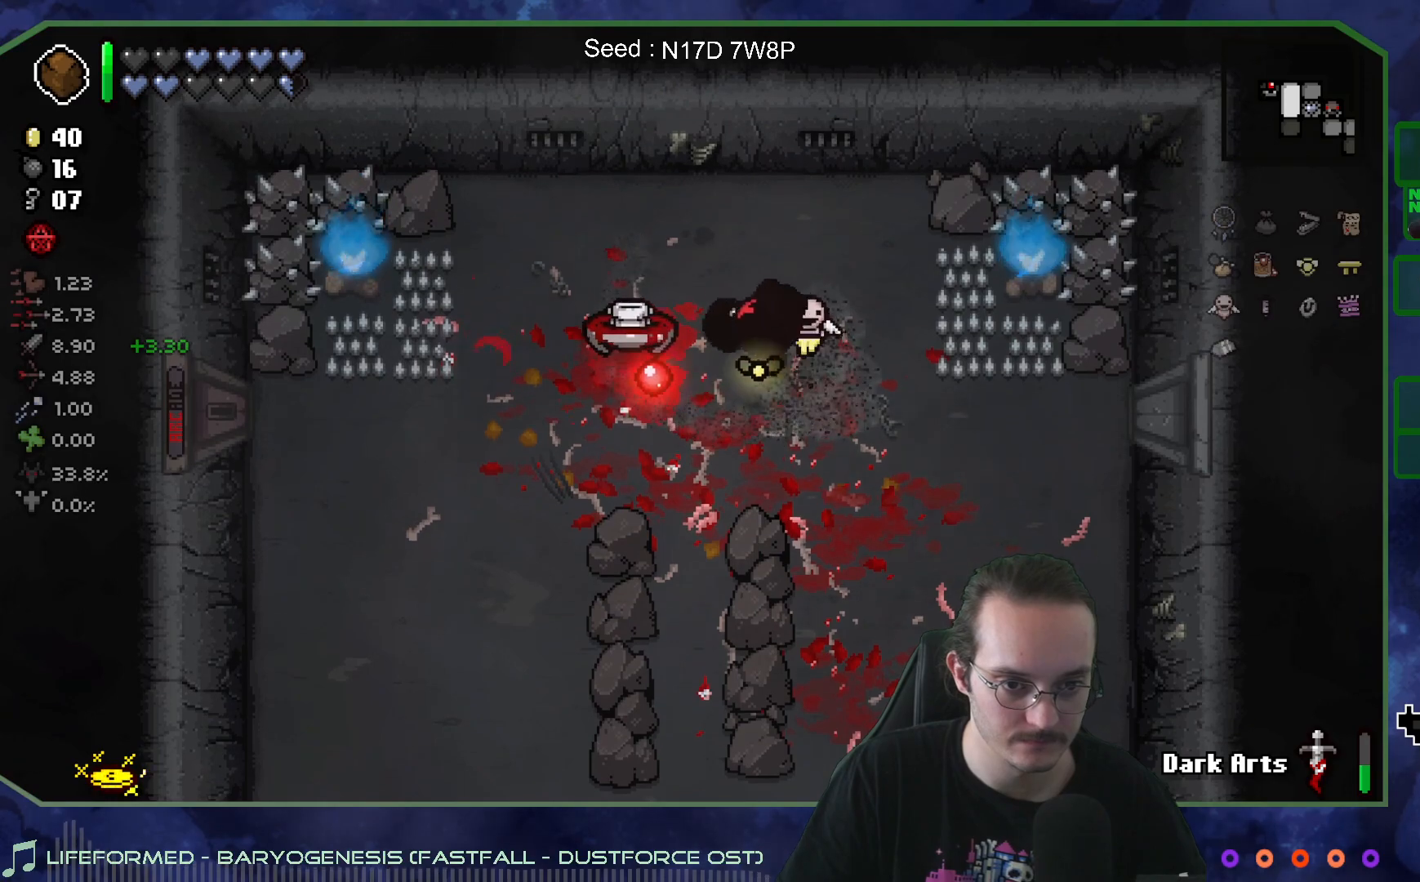
{"buttons": [], "left_stick": "center", "right_stick": "center", "events": [[483, "right_stick", "center"]]}
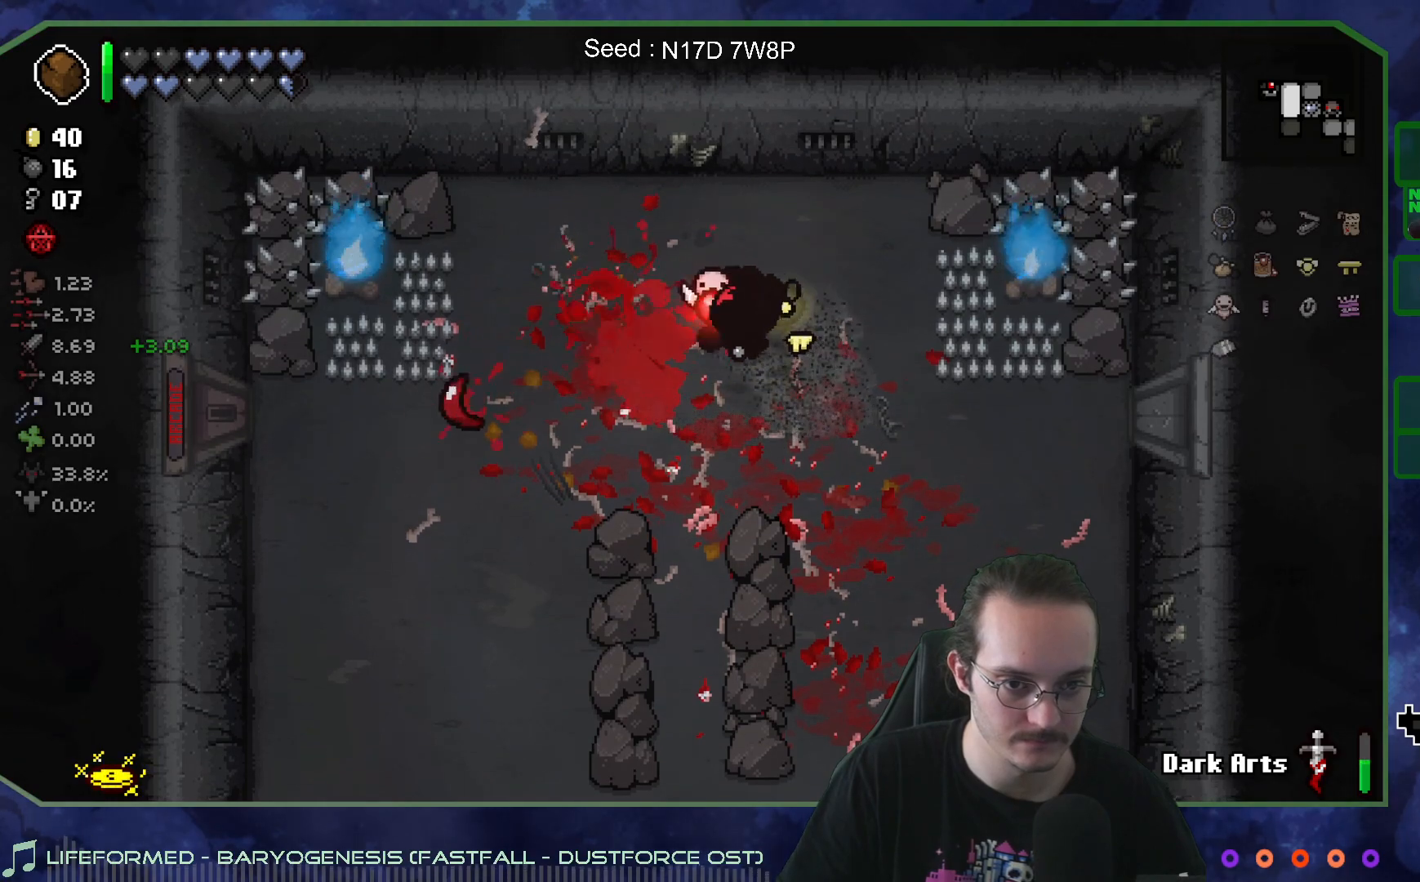
{"buttons": [], "left_stick": "center", "right_stick": "center", "events": [[17, "left_stick", "down-left"], [350, "left_stick", "center"]]}
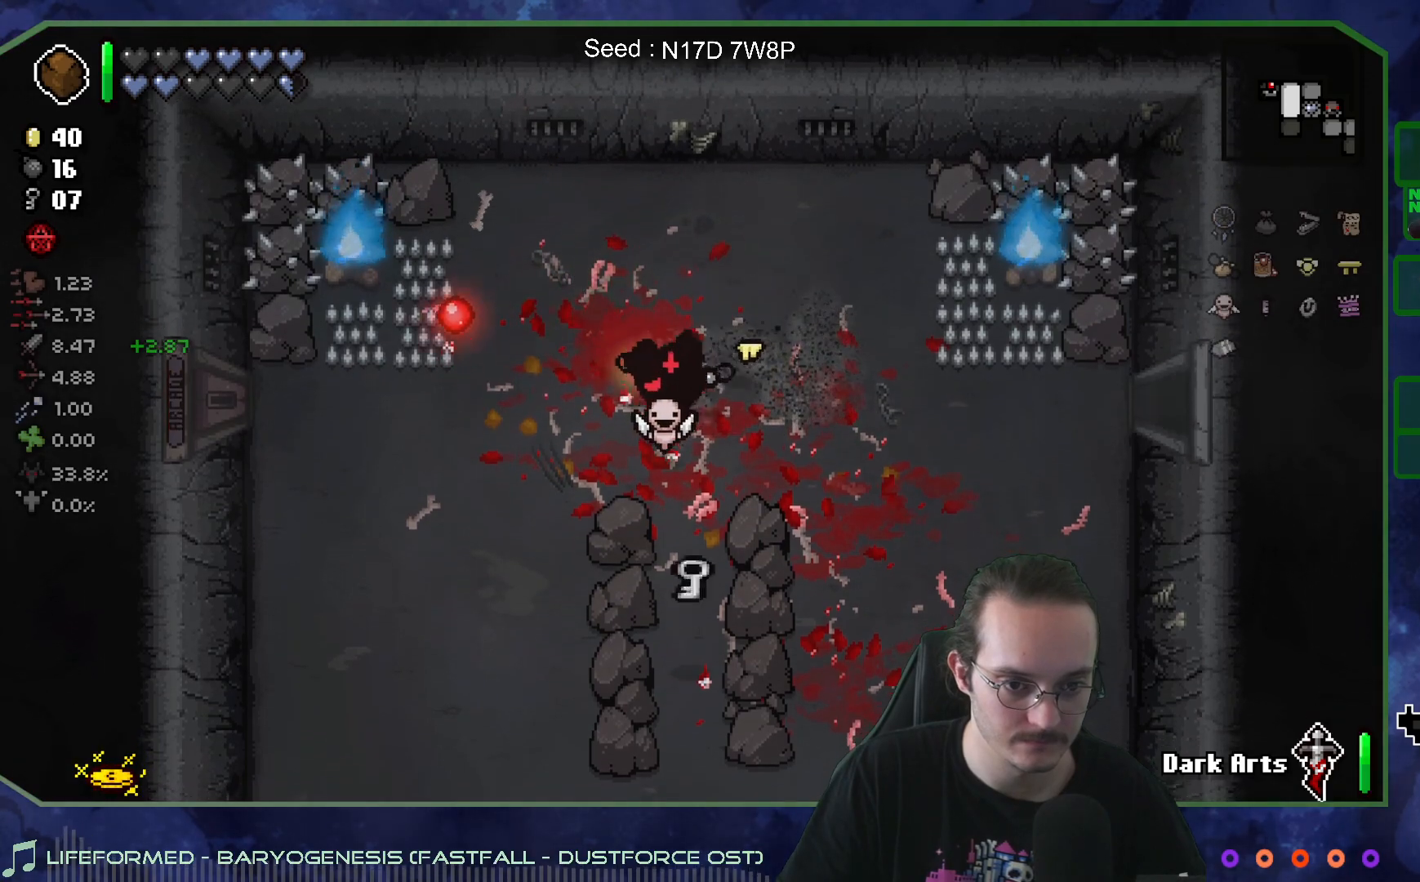
{"buttons": [], "left_stick": "down", "right_stick": "center", "events": [[33, "left_stick", "down-right"], [150, "left_stick", "down"]]}
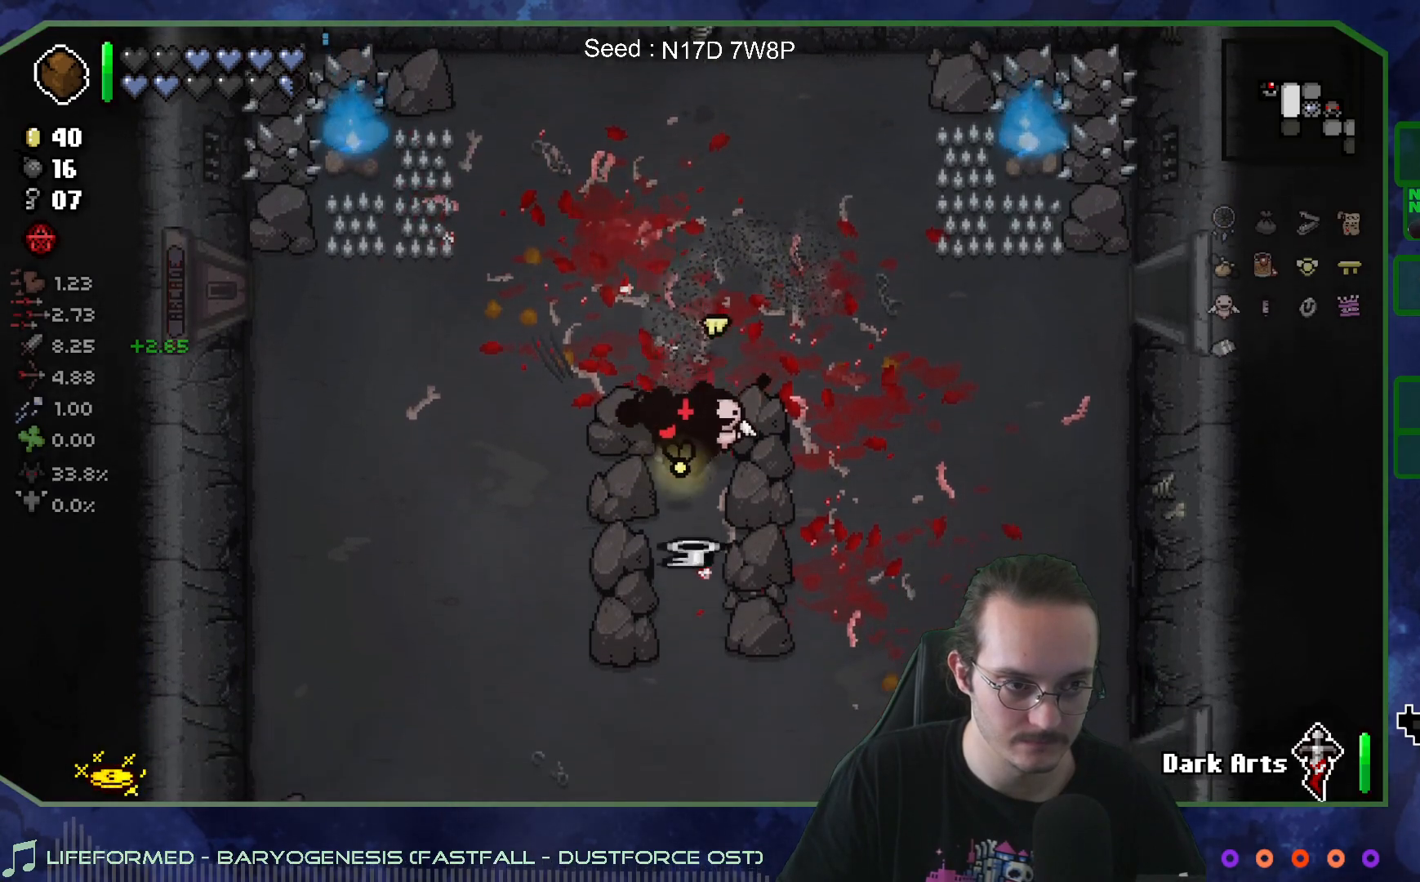
{"buttons": [], "left_stick": "down", "right_stick": "center", "events": []}
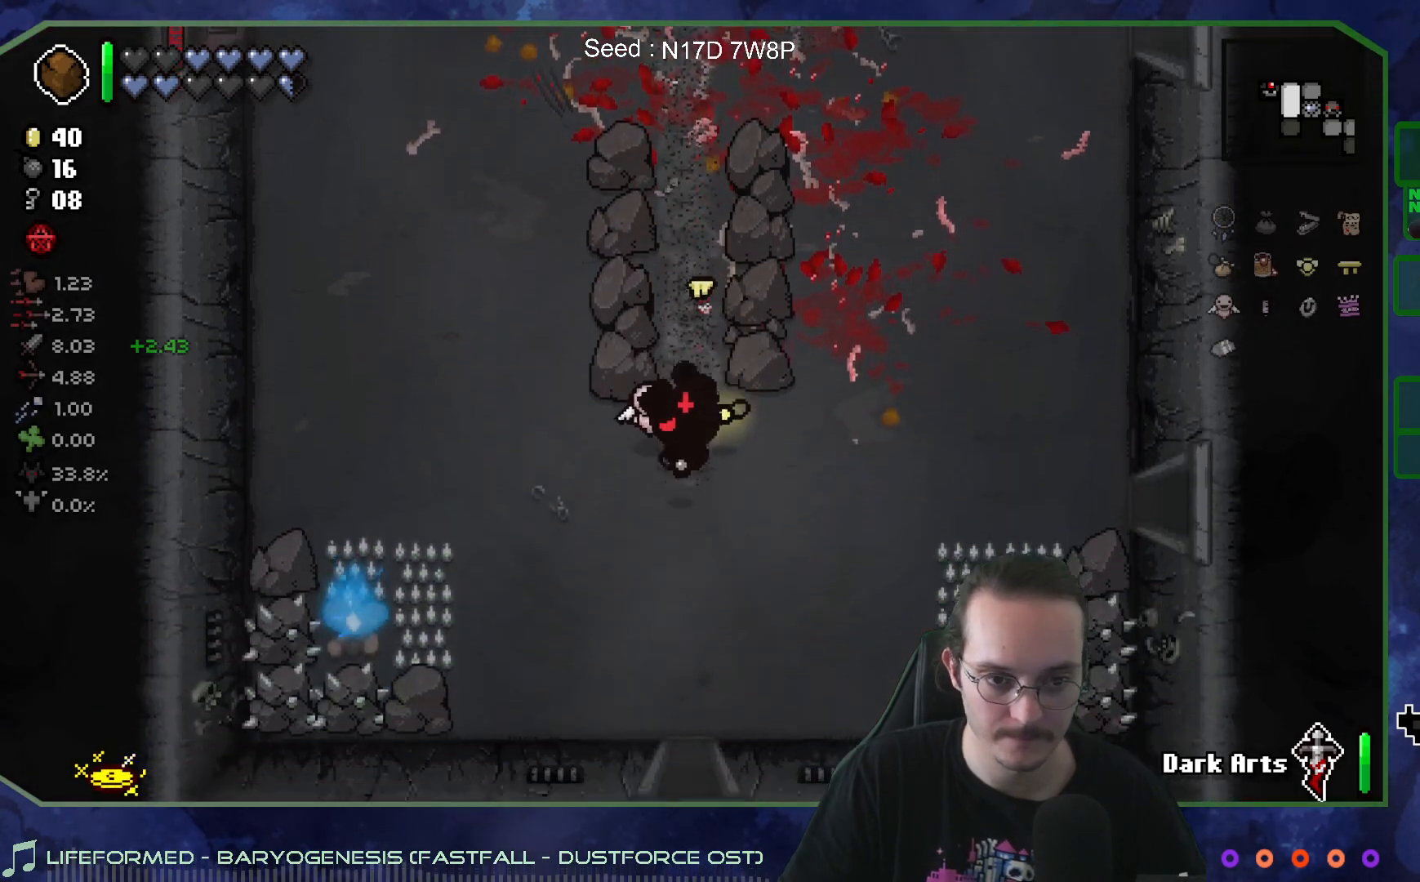
{"buttons": [], "left_stick": "down", "right_stick": "center", "events": []}
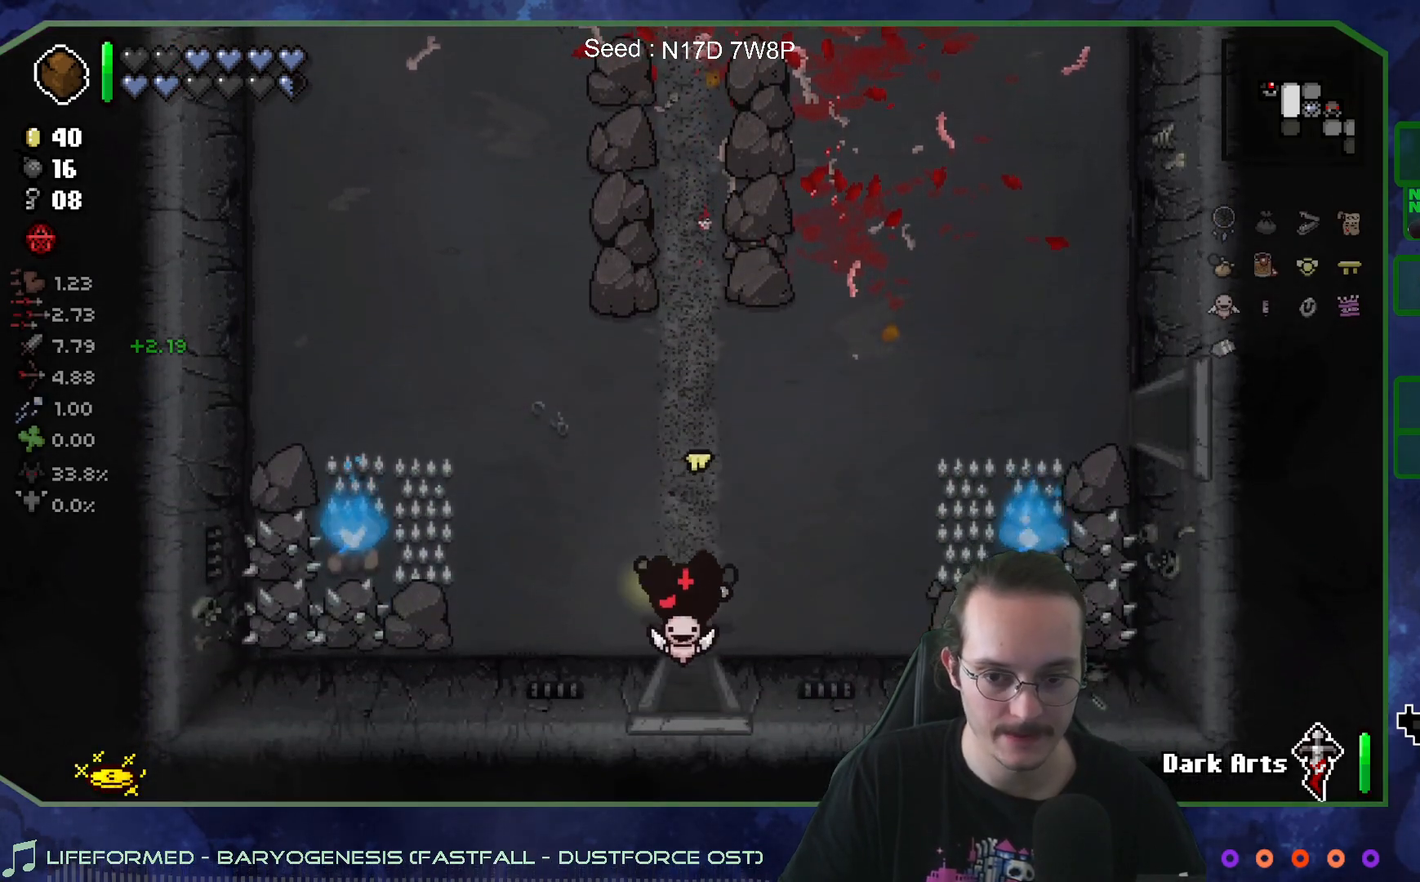
{"buttons": [], "left_stick": "center", "right_stick": "down", "events": [[183, "right_stick", "down"], [267, "left_stick", "center"]]}
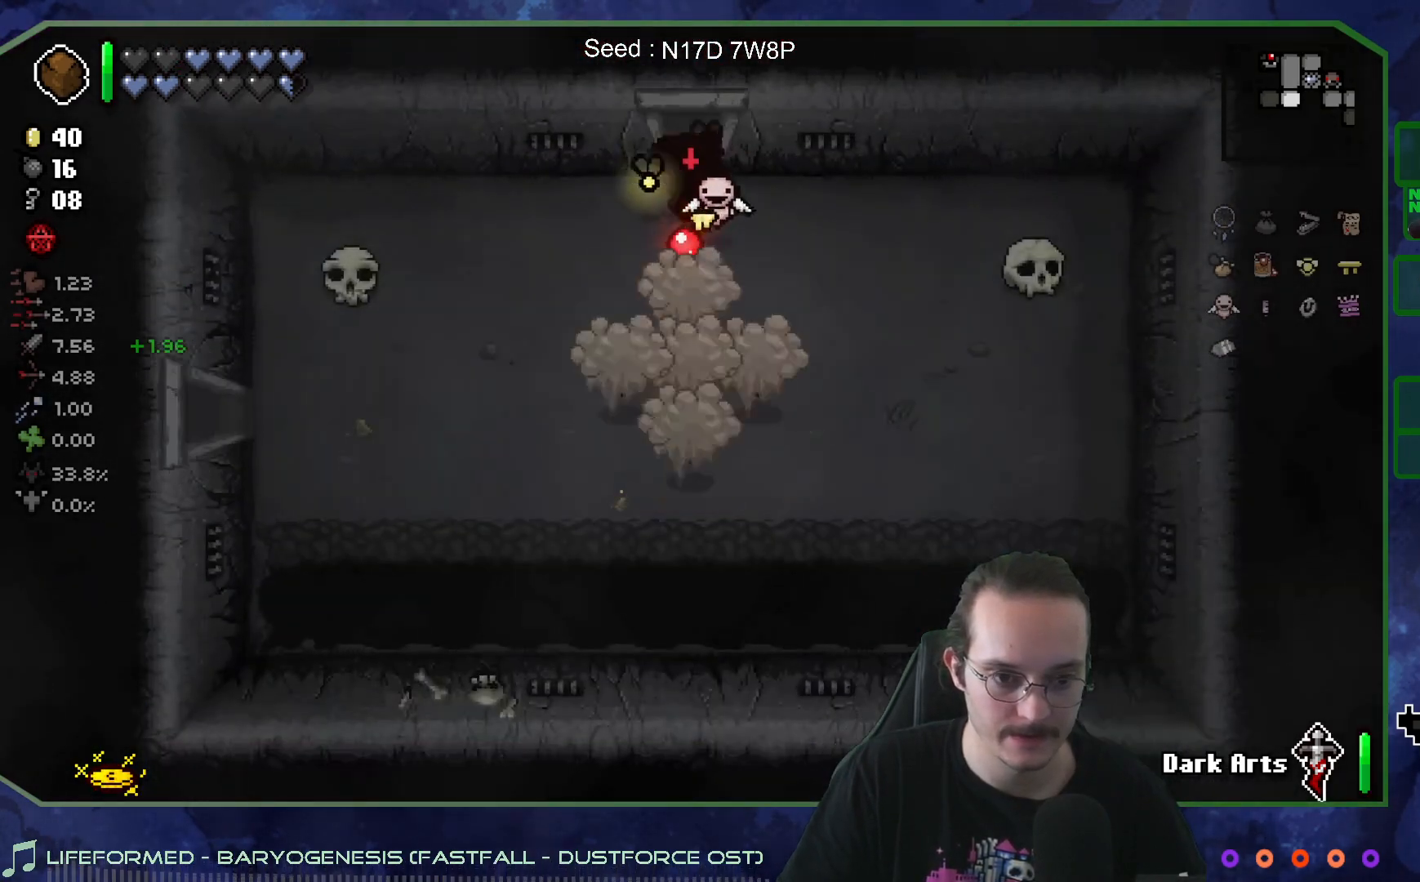
{"buttons": [], "left_stick": "down-left", "right_stick": "center", "events": [[350, "left_stick", "down-left"], [383, "right_stick", "center"]]}
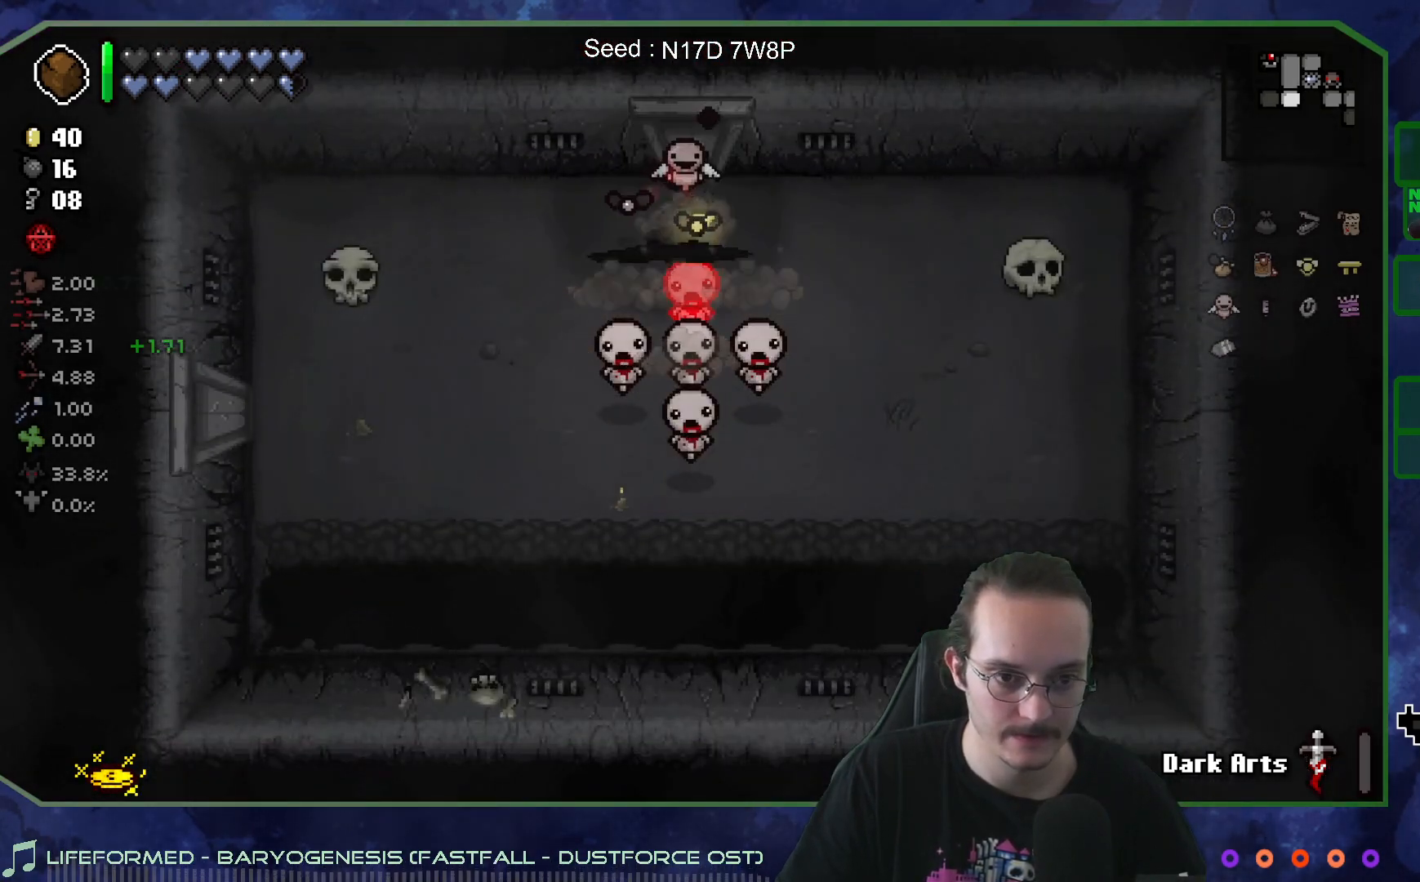
{"buttons": [], "left_stick": "up-right", "right_stick": "left", "events": [[83, "left_stick", "down"], [200, "left_stick", "down-right"], [400, "left_stick", "up-right"], [483, "right_stick", "left"]]}
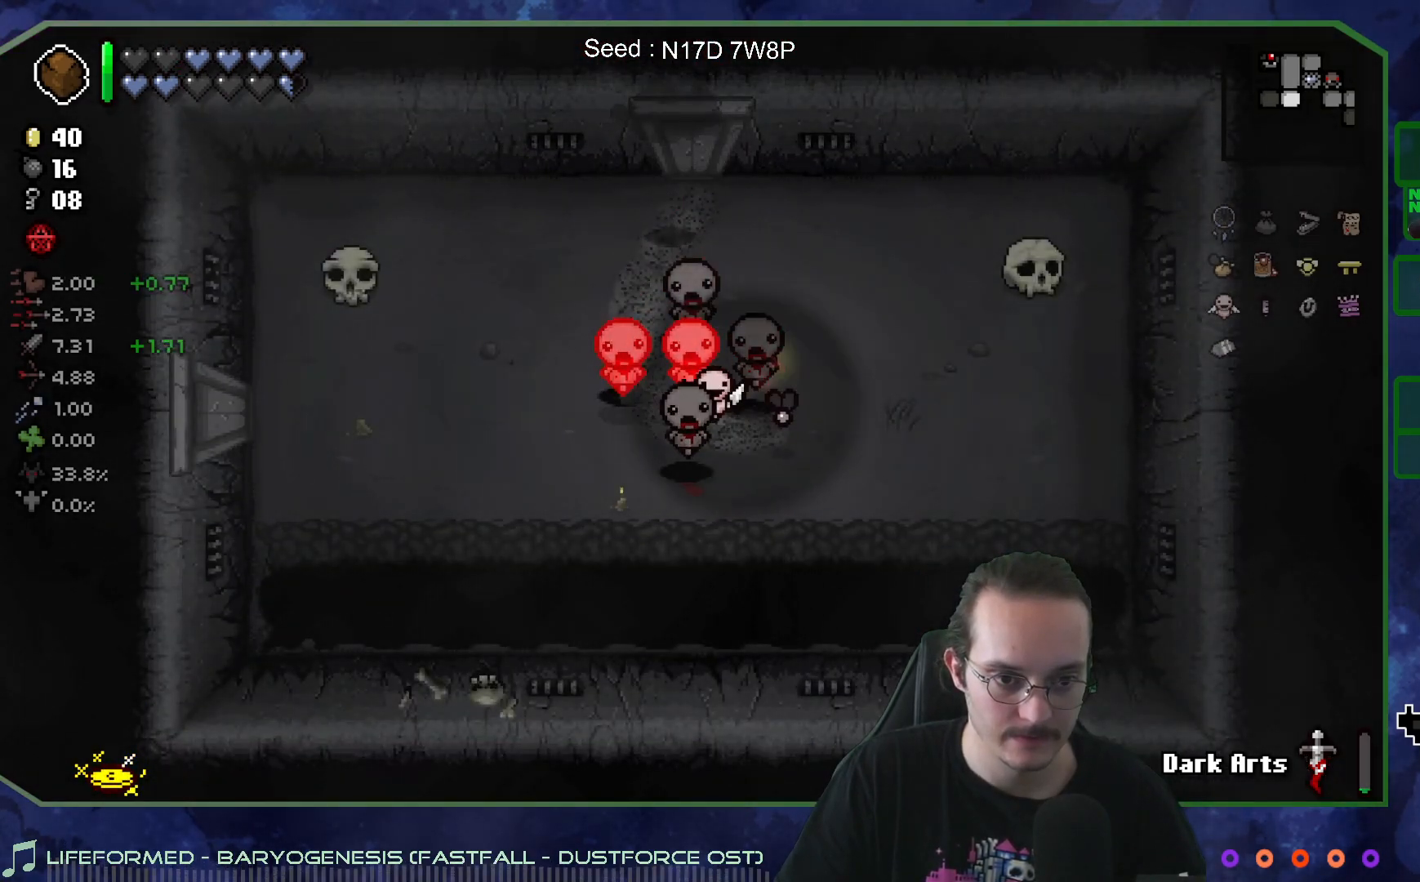
{"buttons": [], "left_stick": "right", "right_stick": "left", "events": [[17, "left_stick", "center"], [183, "left_stick", "right"], [367, "left_stick", "center"], [417, "left_stick", "right"]]}
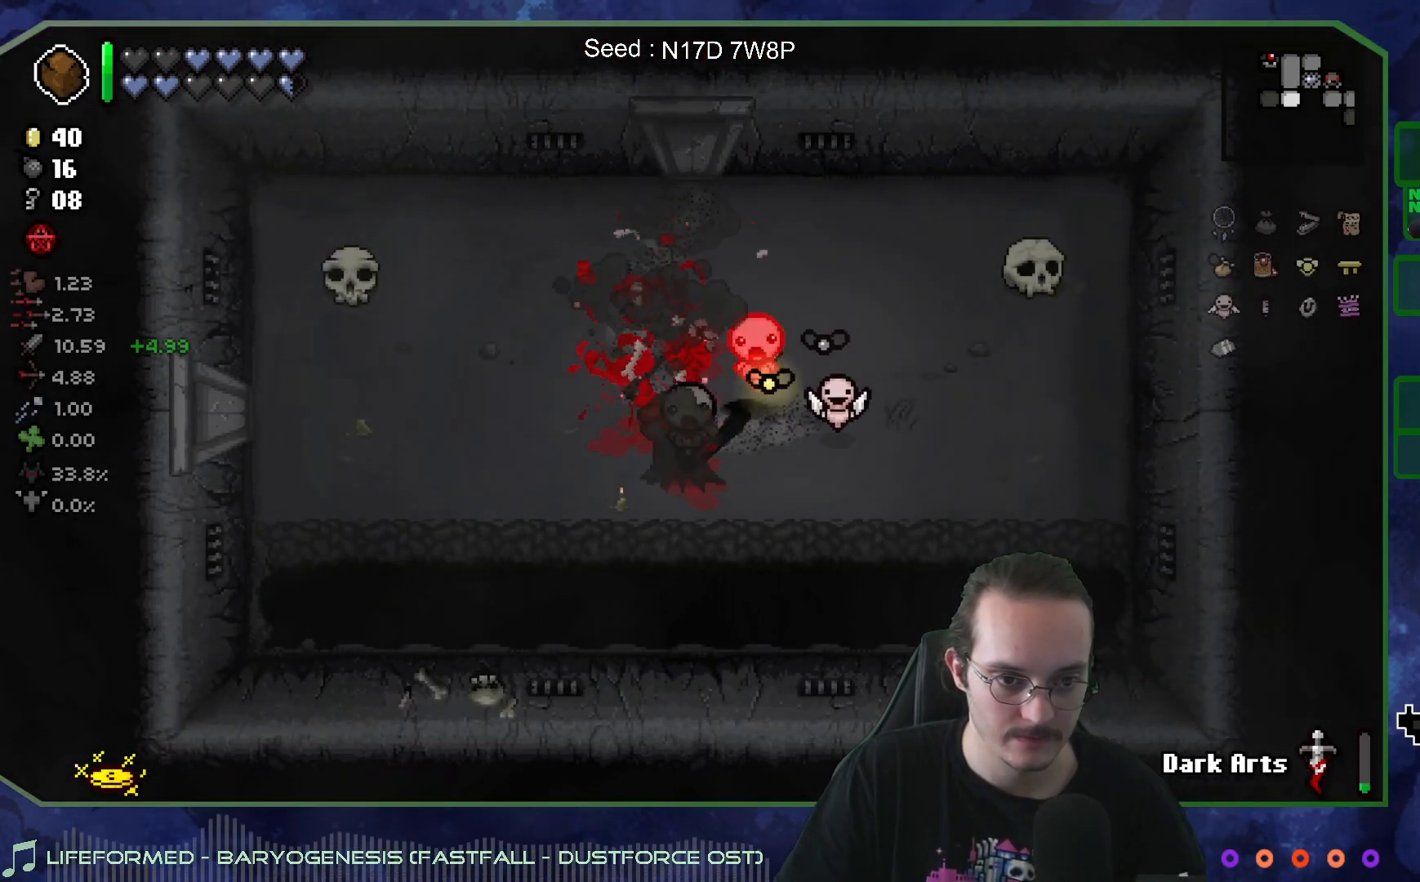
{"buttons": [], "left_stick": "up-left", "right_stick": "center", "events": [[100, "left_stick", "up-right"], [283, "right_stick", "center"], [350, "left_stick", "up-left"]]}
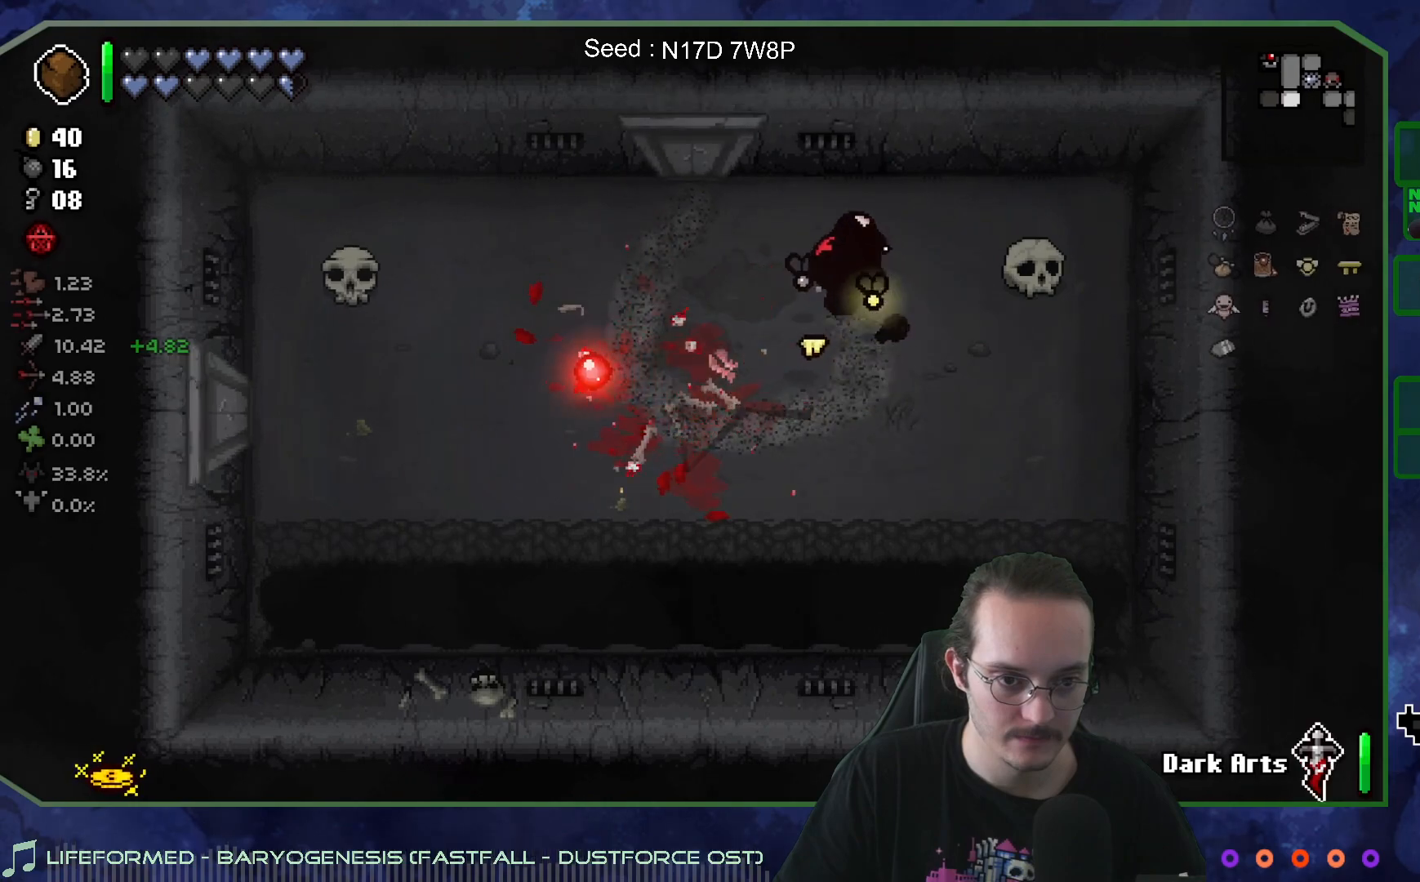
{"buttons": [], "left_stick": "down", "right_stick": "center", "events": [[100, "left_stick", "down-left"], [233, "left_stick", "center"], [350, "left_stick", "down"]]}
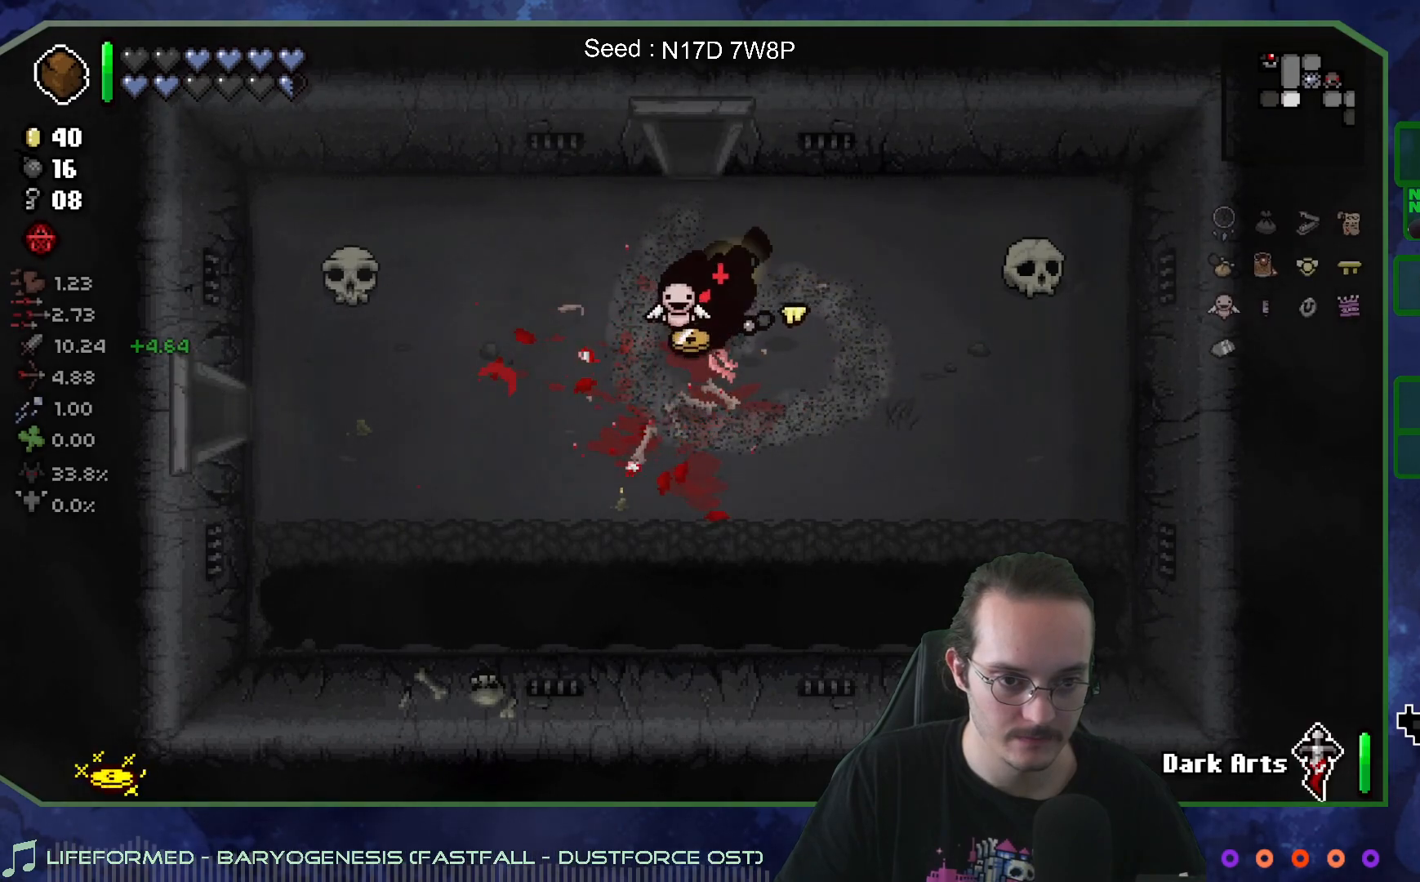
{"buttons": [], "left_stick": "left", "right_stick": "center", "events": [[133, "left_stick", "left"]]}
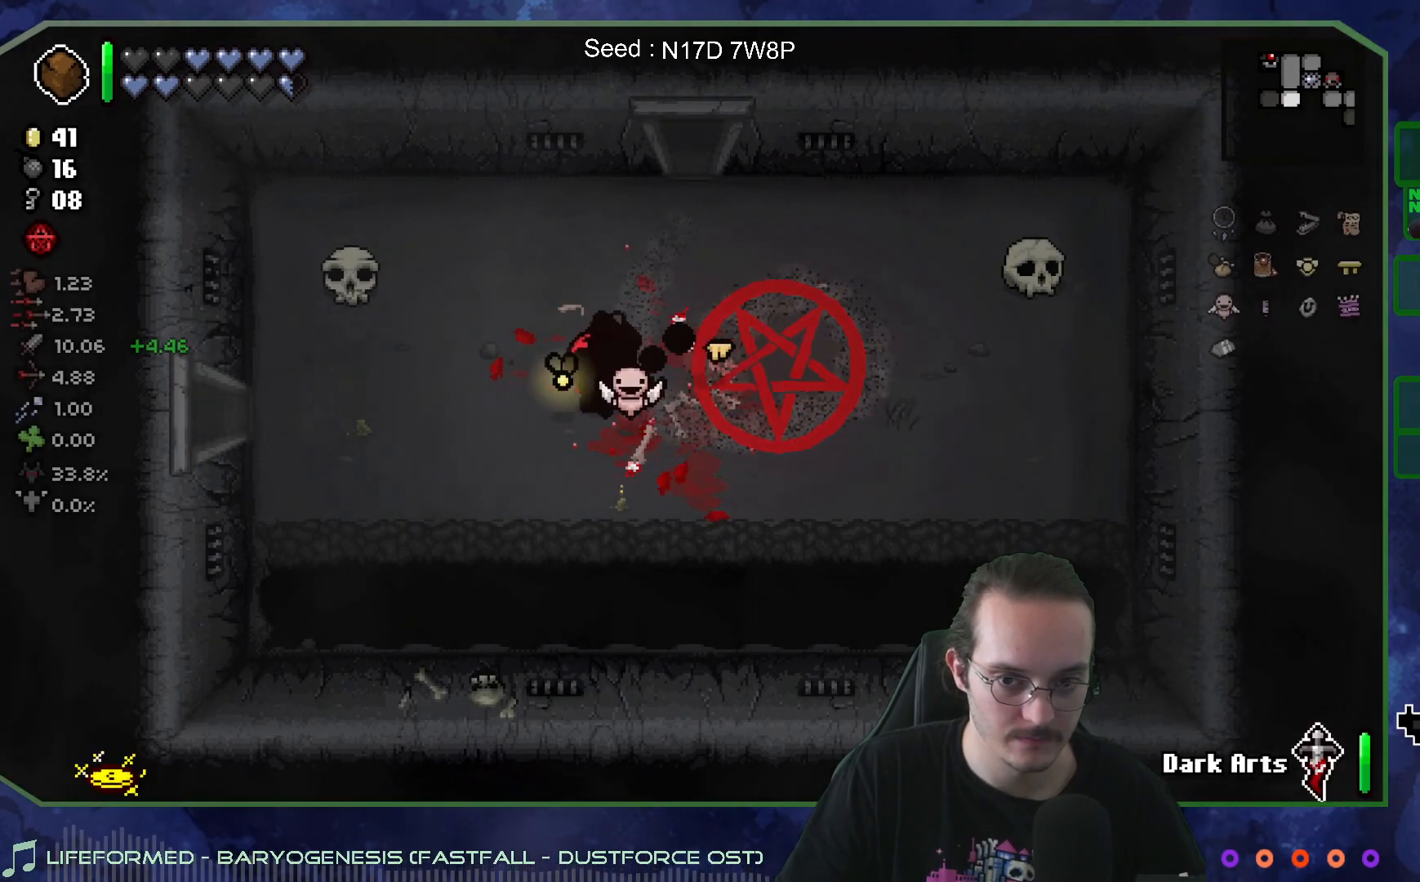
{"buttons": [], "left_stick": "left", "right_stick": "center", "events": []}
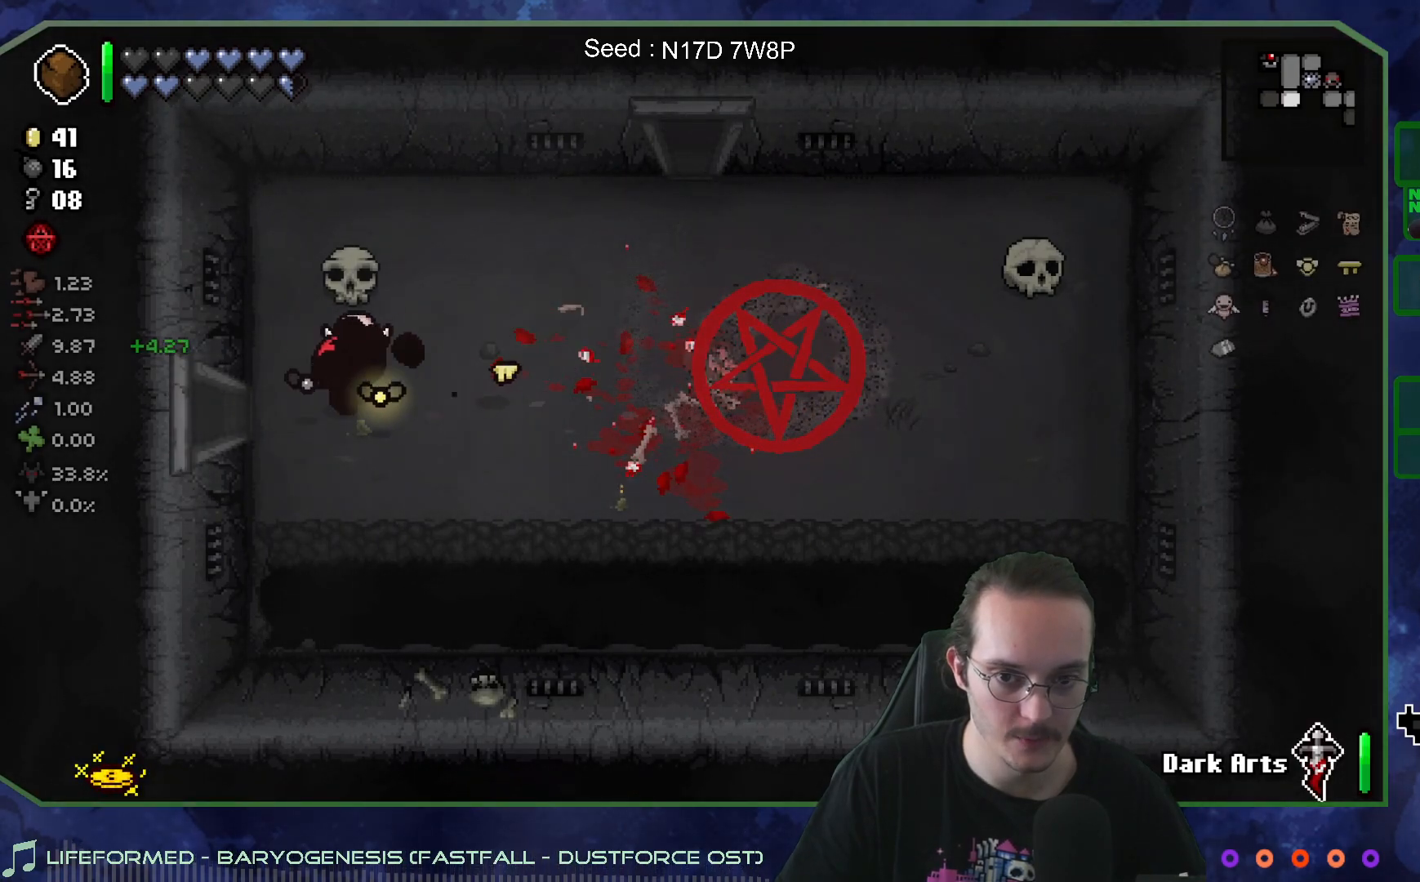
{"buttons": [], "left_stick": "center", "right_stick": "left", "events": [[333, "right_stick", "left"], [467, "left_stick", "center"]]}
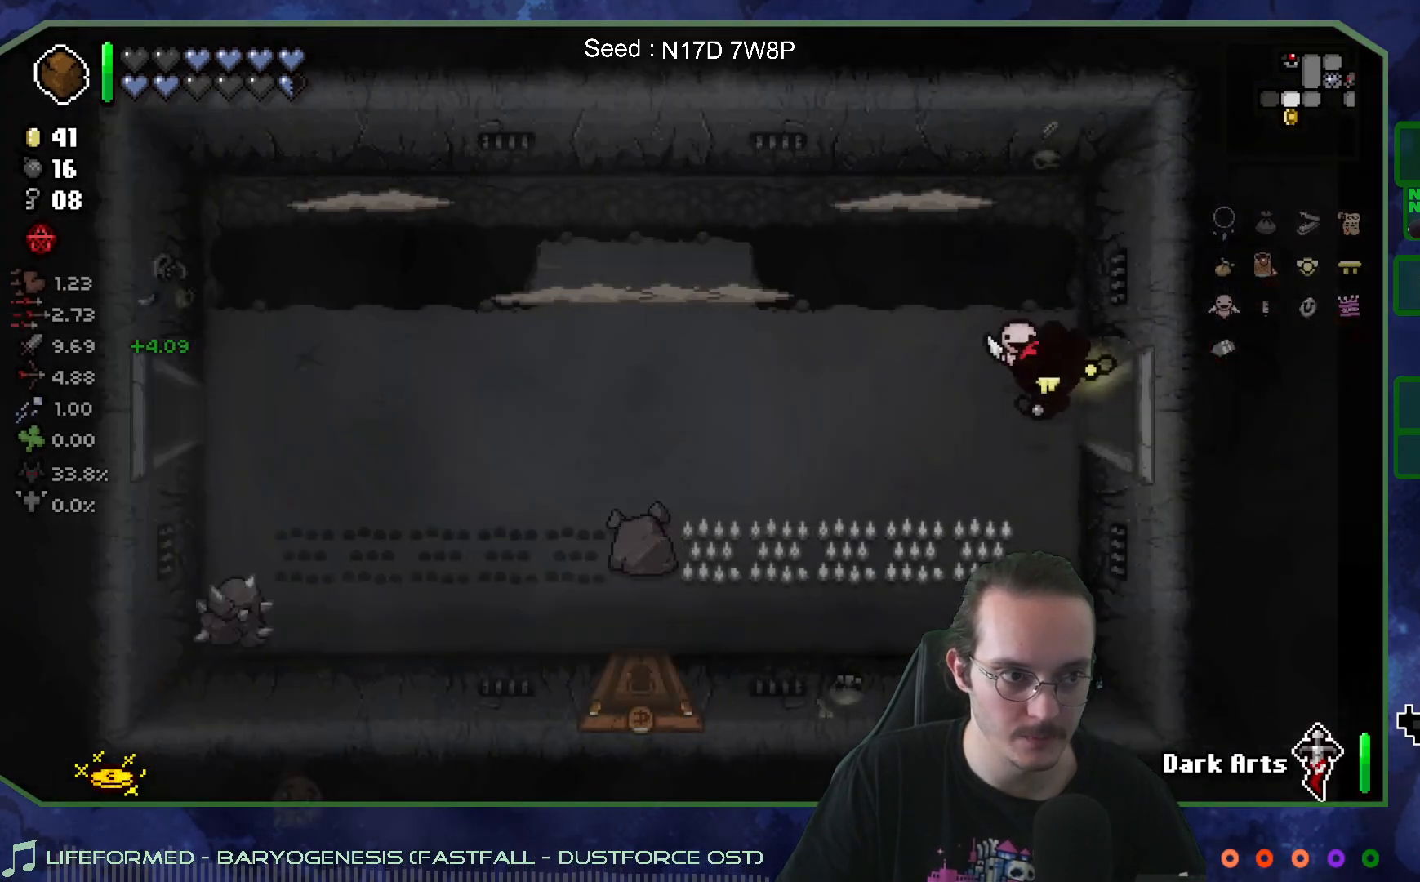
{"buttons": [], "left_stick": "left", "right_stick": "left", "events": [[233, "left_stick", "left"]]}
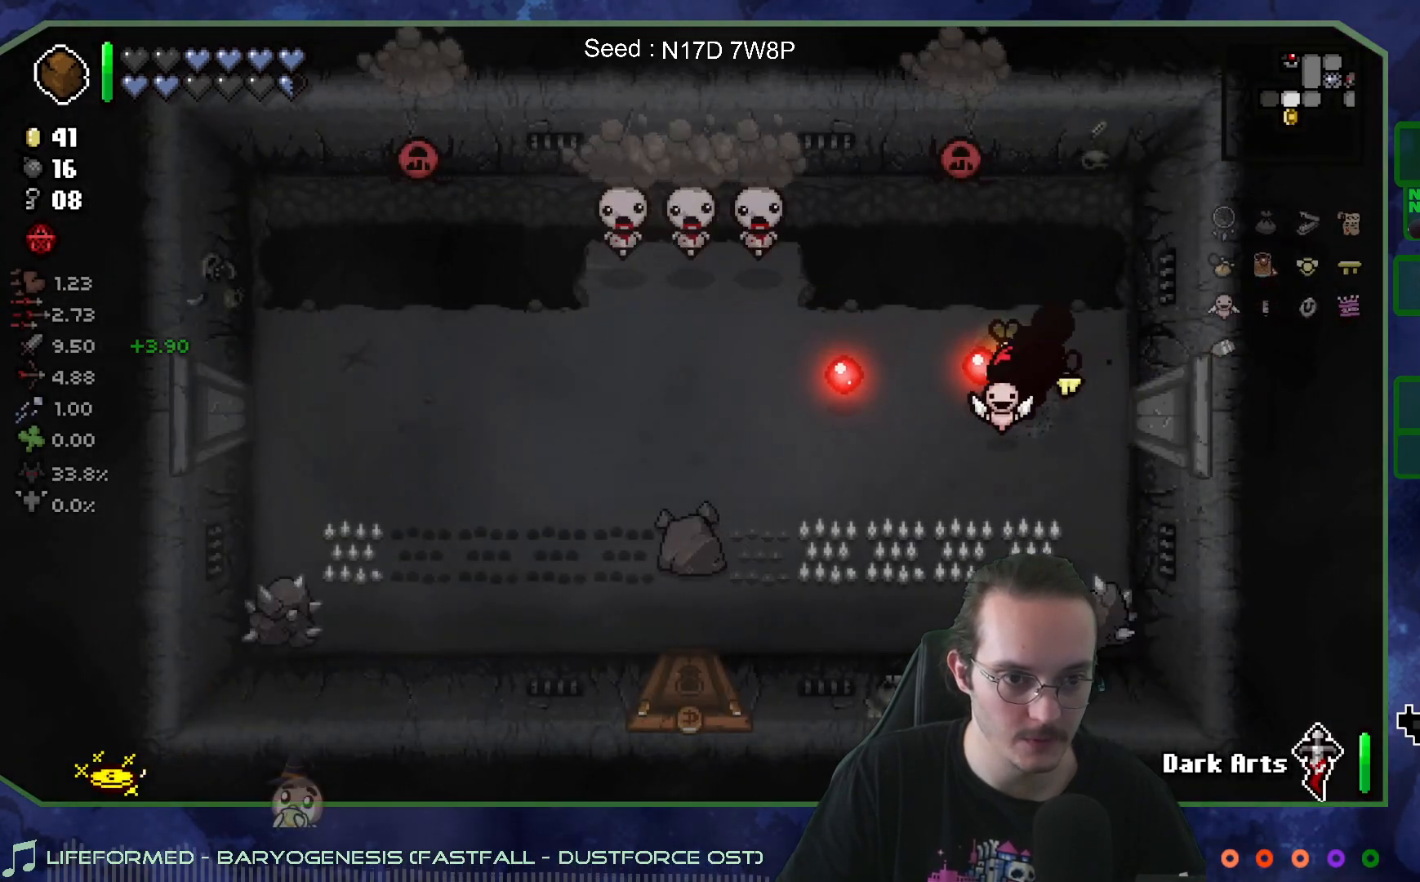
{"buttons": [], "left_stick": "left", "right_stick": "up", "events": [[50, "right_stick", "center"], [233, "right_stick", "up"]]}
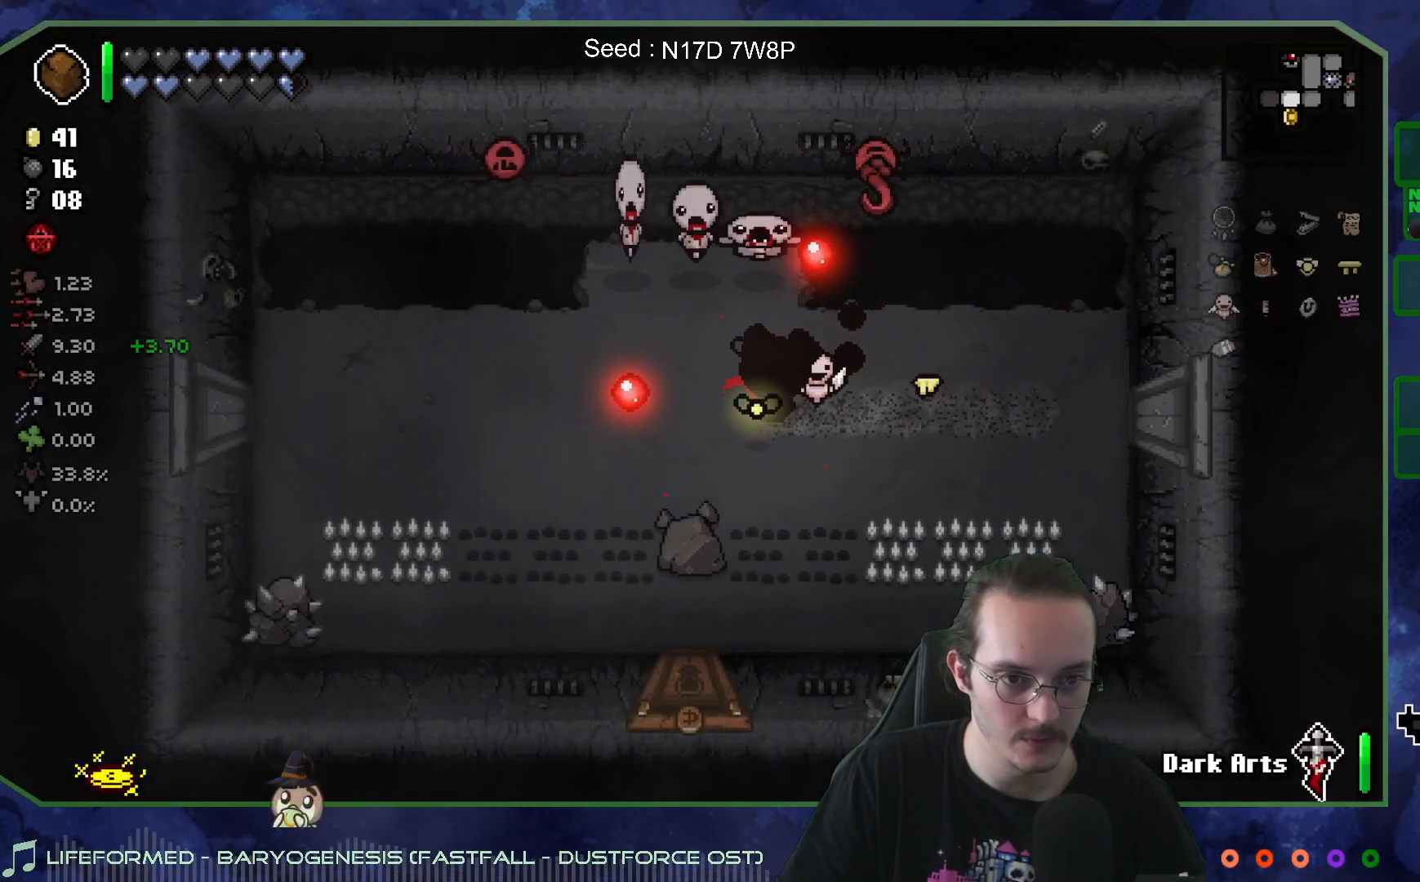
{"buttons": [], "left_stick": "up-right", "right_stick": "center", "events": [[33, "right_stick", "center"], [50, "left_stick", "up-left"], [200, "left_stick", "up"], [367, "left_stick", "up-right"]]}
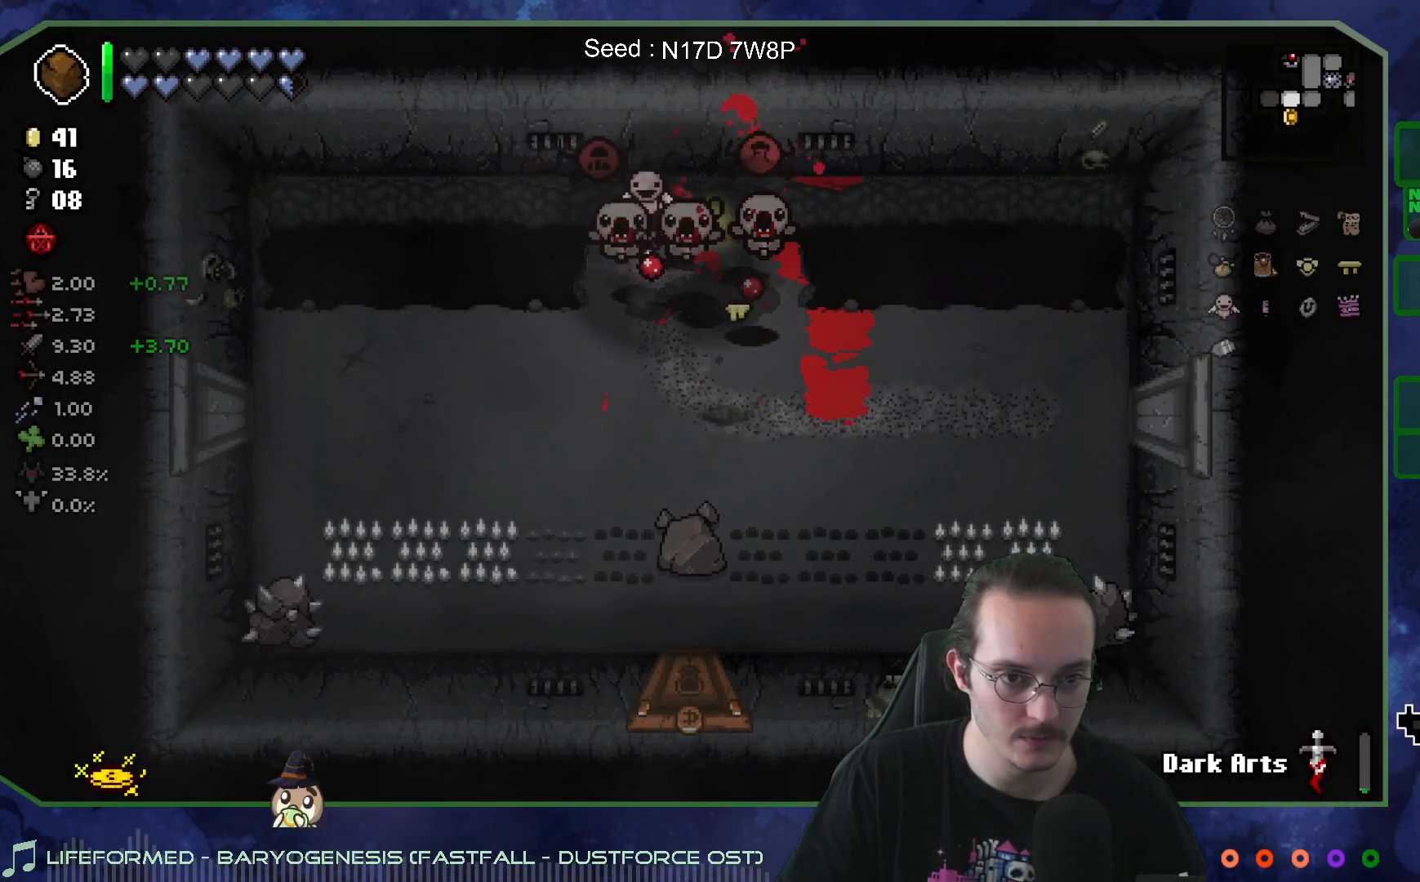
{"buttons": [], "left_stick": "down", "right_stick": "up", "events": [[50, "left_stick", "up-left"], [167, "left_stick", "right"], [167, "right_stick", "up"], [250, "left_stick", "center"], [400, "left_stick", "down"]]}
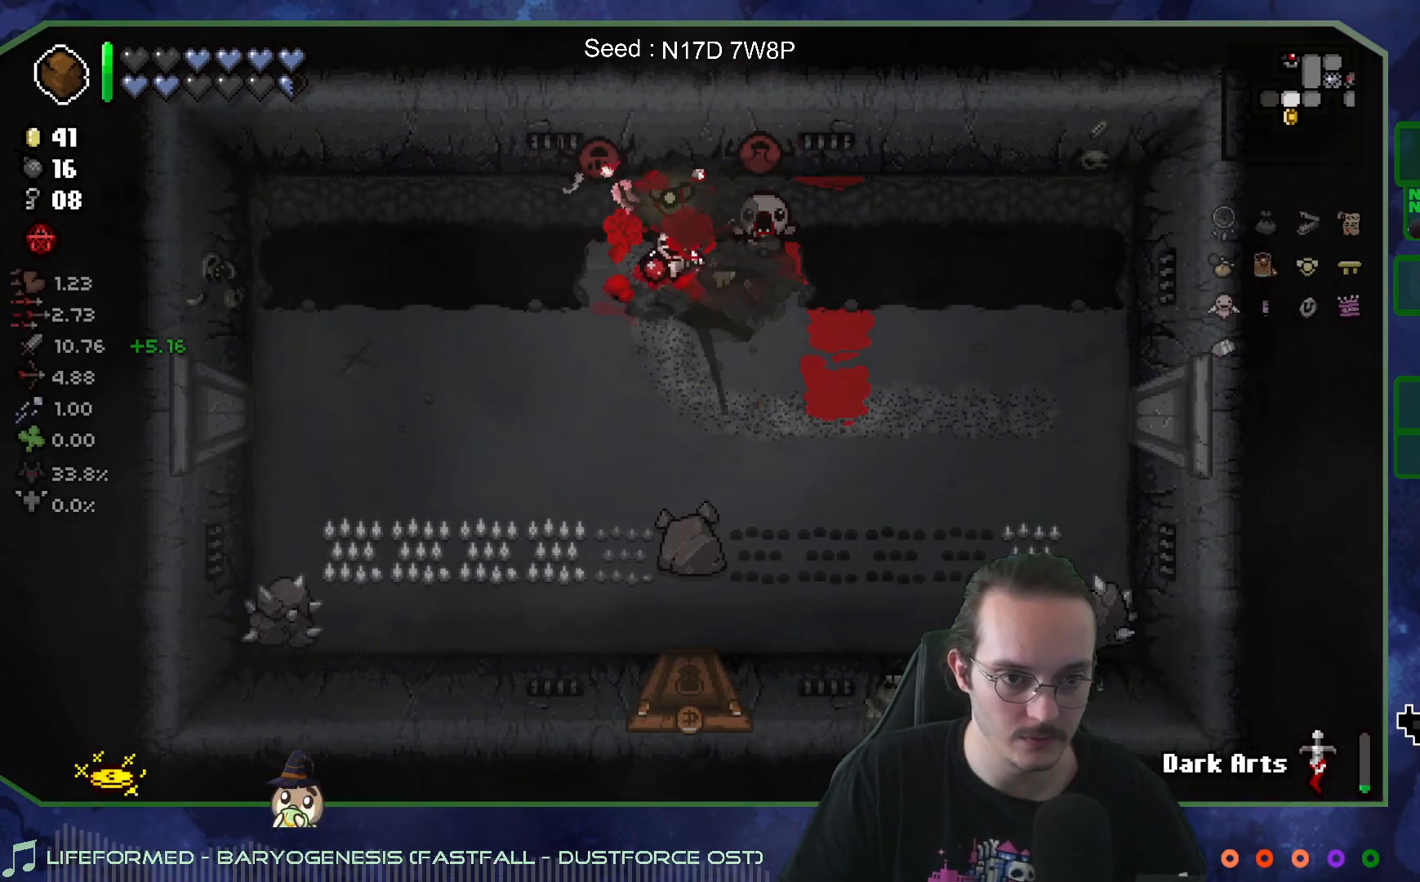
{"buttons": [], "left_stick": "down", "right_stick": "up", "events": []}